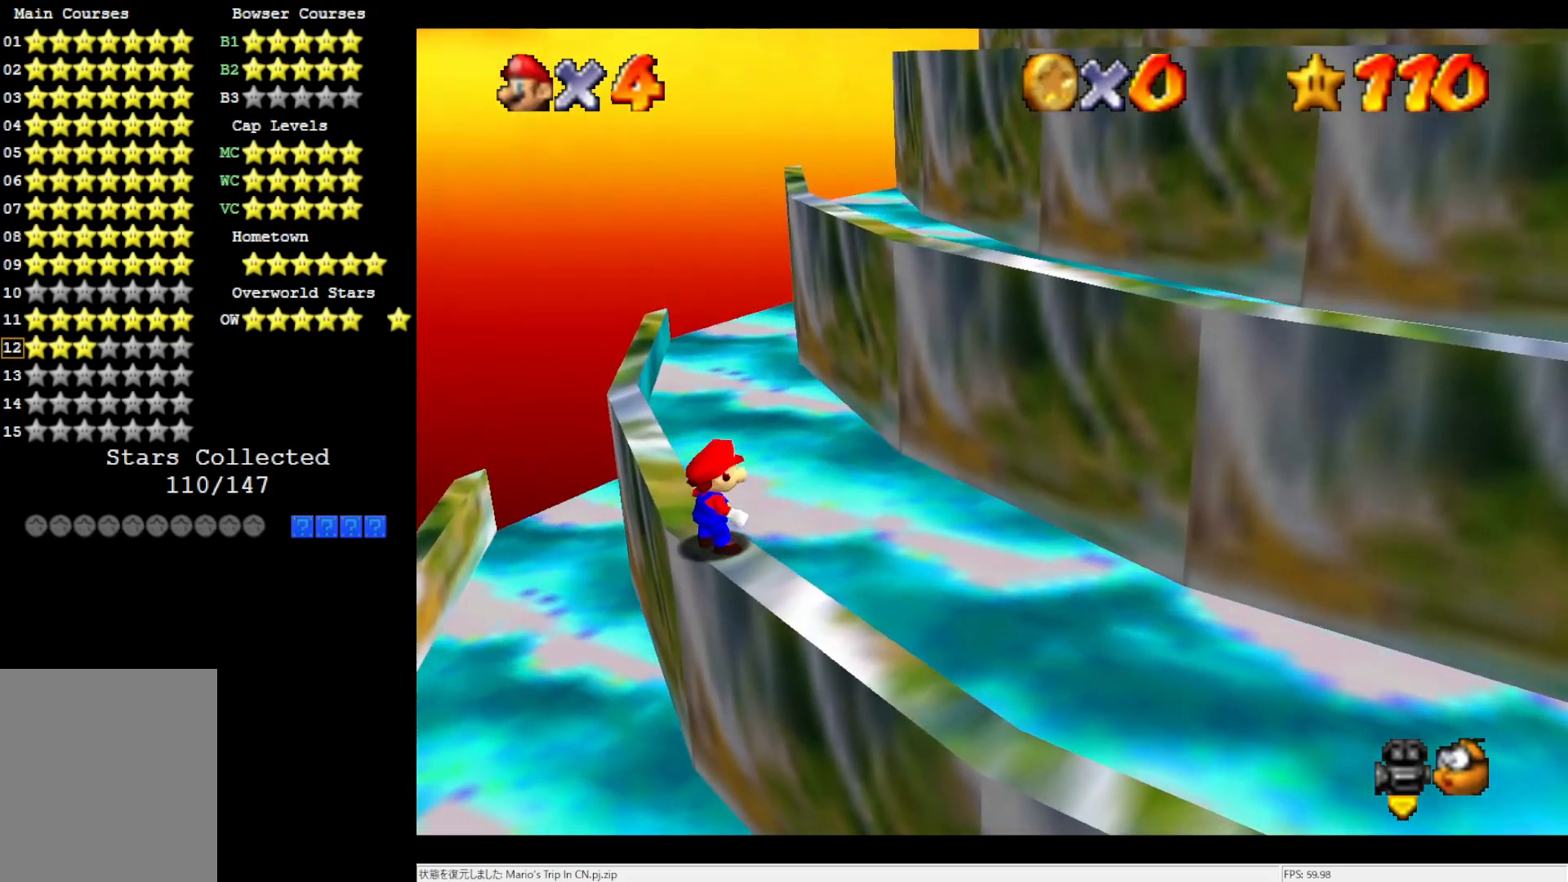
Gameplay with a controller (Nintendo layout); each line is a JSON object with the inputs held at the frame after it. "events" lists button and stick changes between this image and that frame as [ms after this image, input, new state], when the widget could be followed in between. Not read: L3 R3.
{"buttons": [], "left_stick": "center", "events": [[333, "A", "down"], [400, "A", "up"]]}
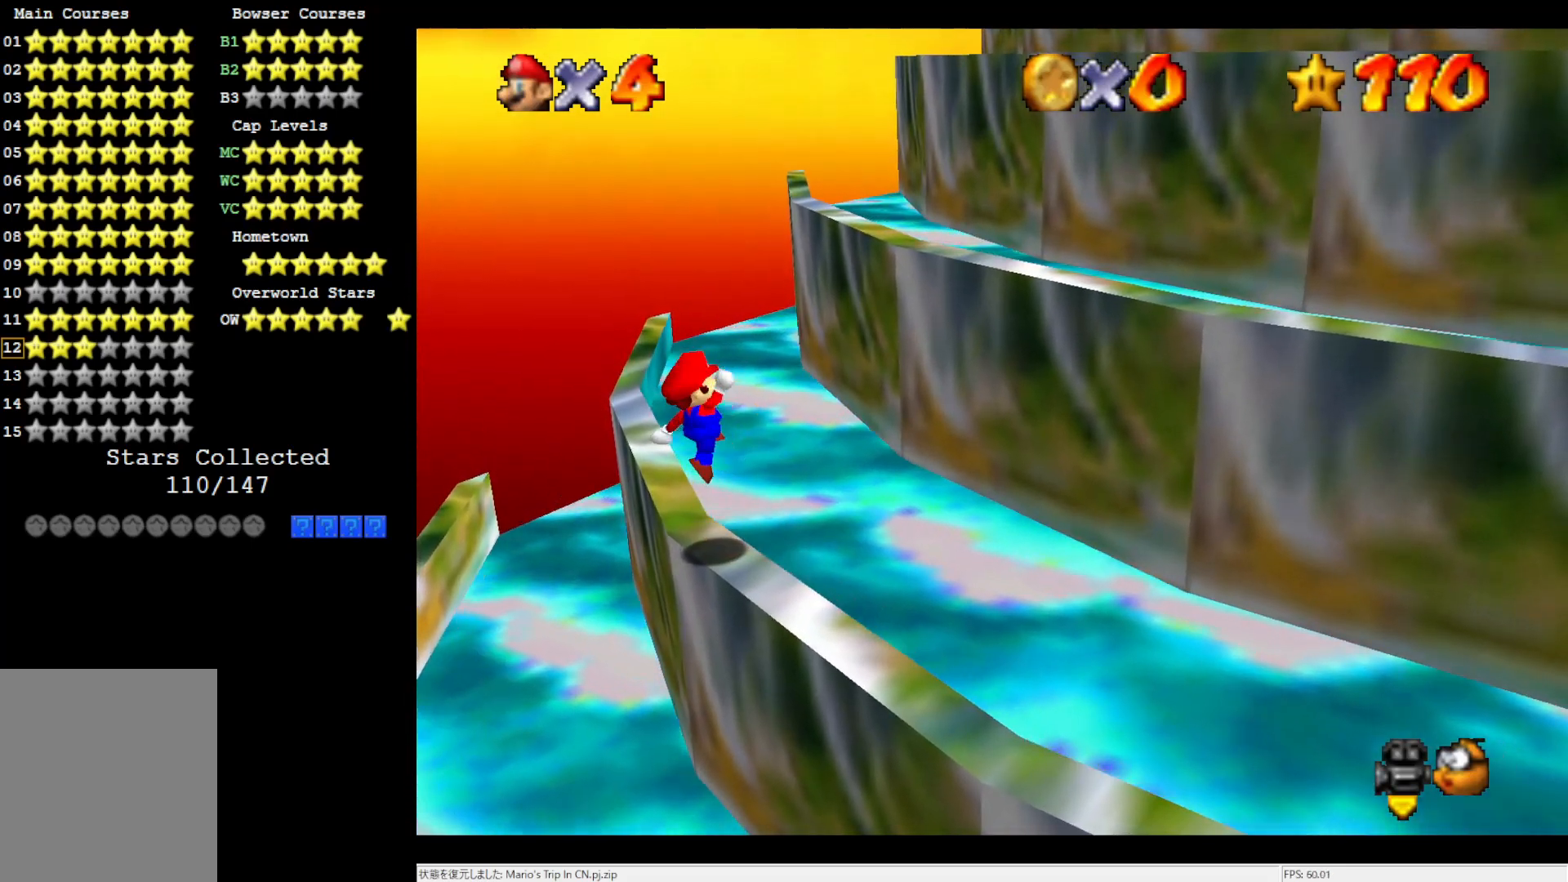
{"buttons": ["A"], "left_stick": "up-right", "events": [[100, "left_stick", "up-right"], [367, "A", "down"]]}
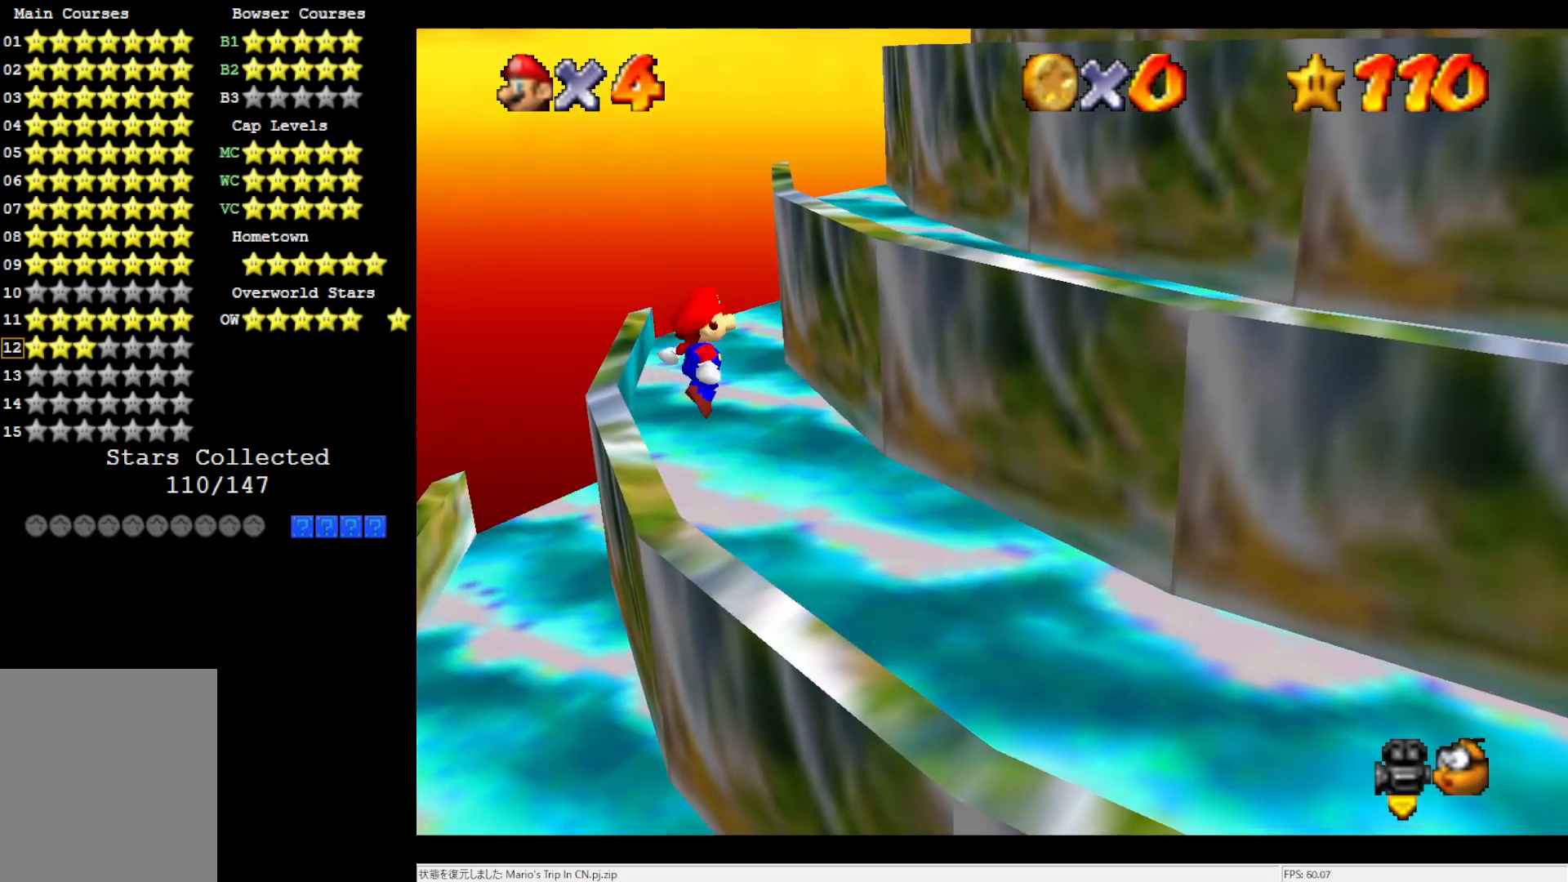
{"buttons": ["A"], "left_stick": "up-right", "events": []}
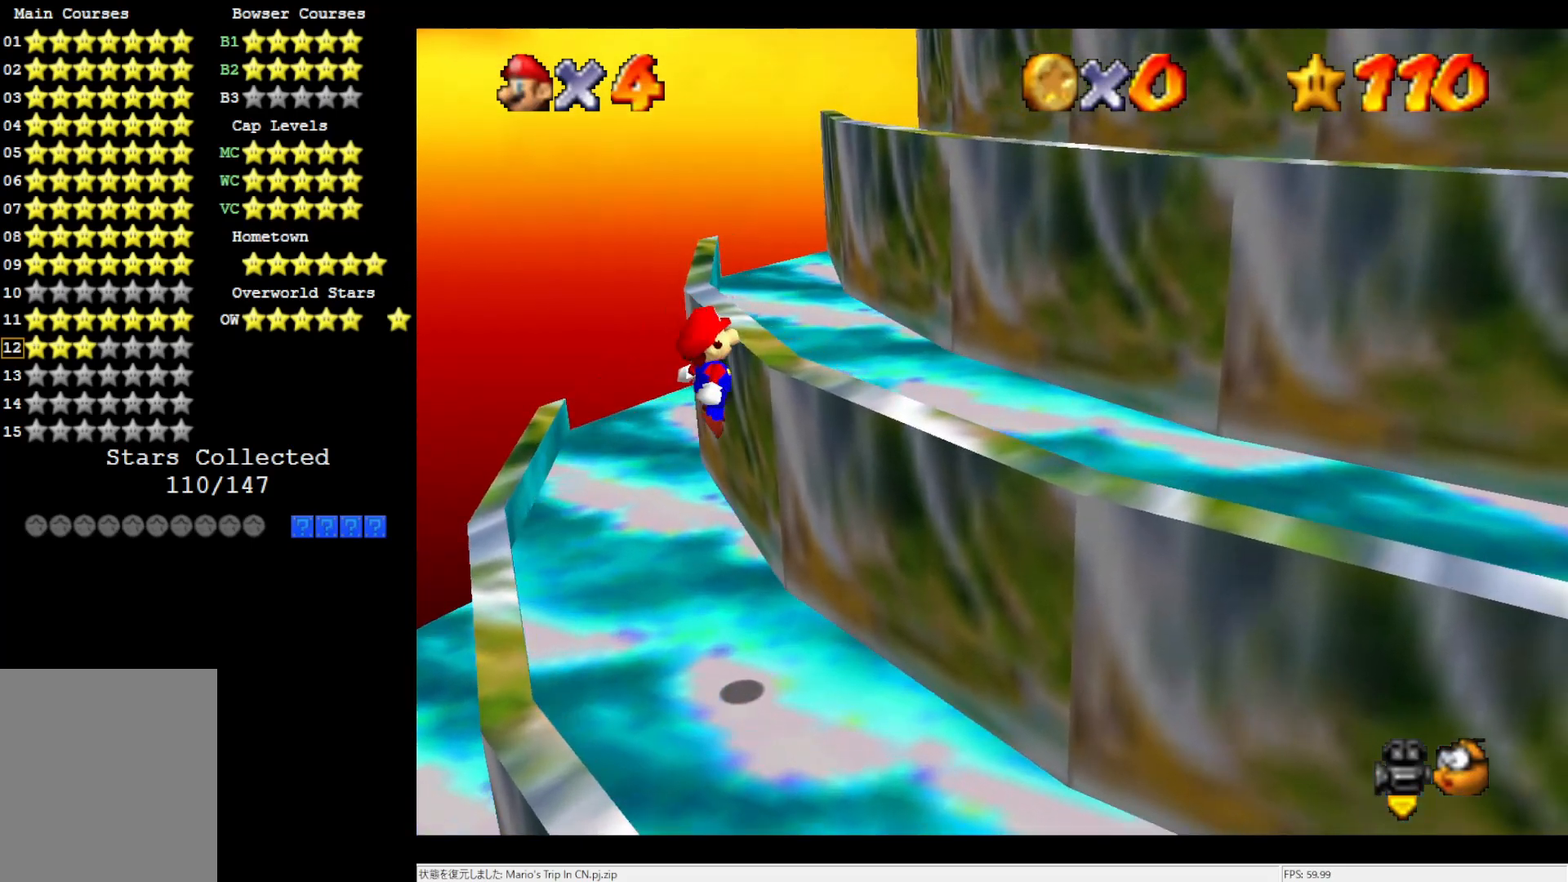
{"buttons": ["A"], "left_stick": "up-right", "events": [[83, "A", "up"], [217, "A", "down"]]}
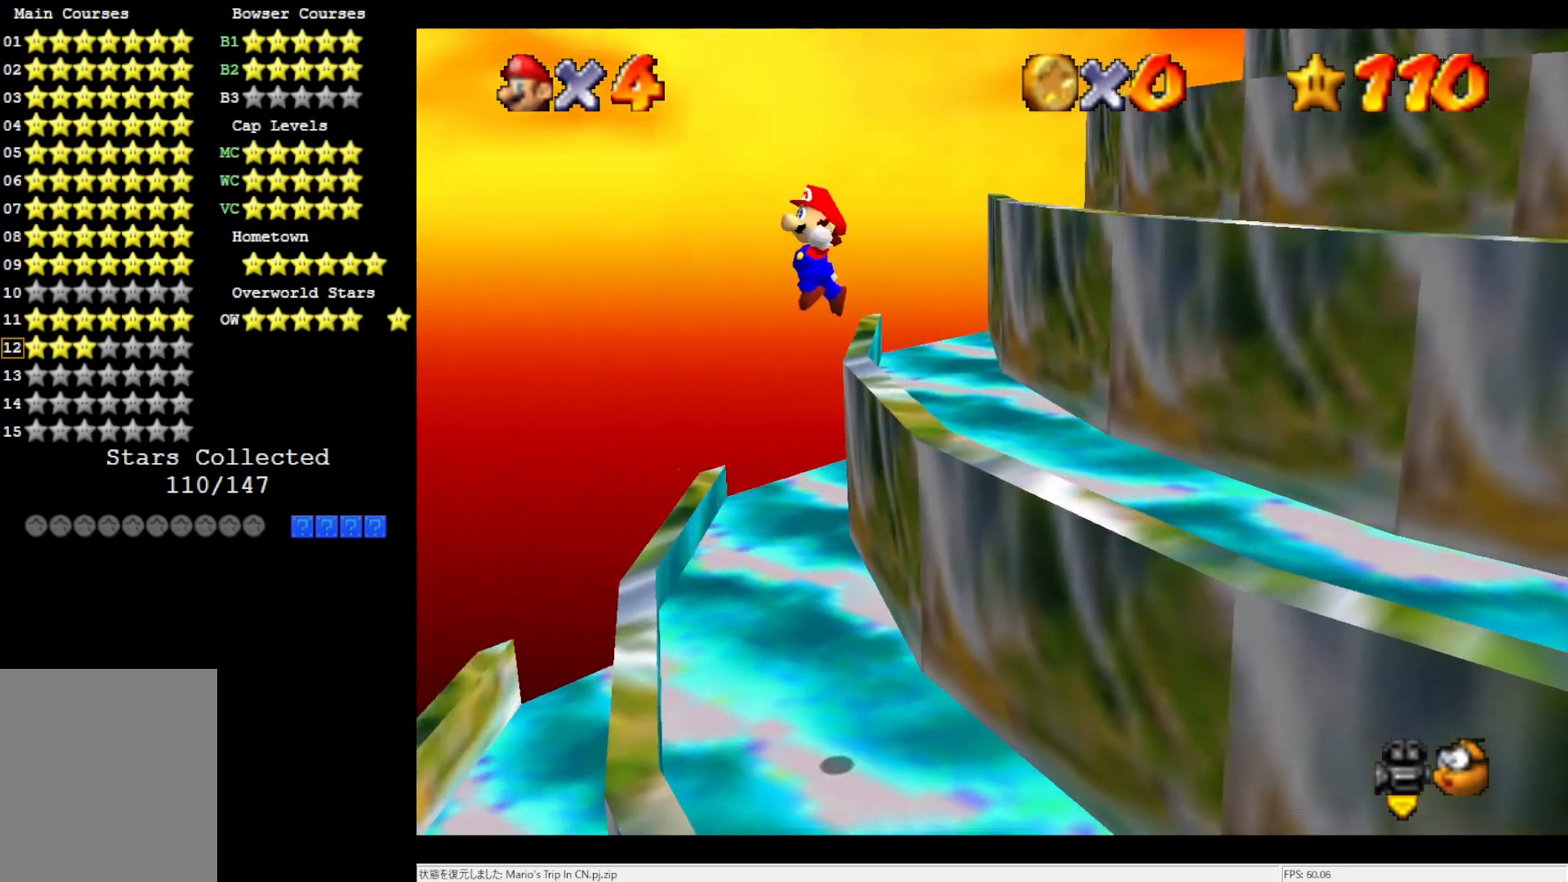
{"buttons": ["A"], "left_stick": "center", "events": [[200, "left_stick", "left"], [467, "left_stick", "center"]]}
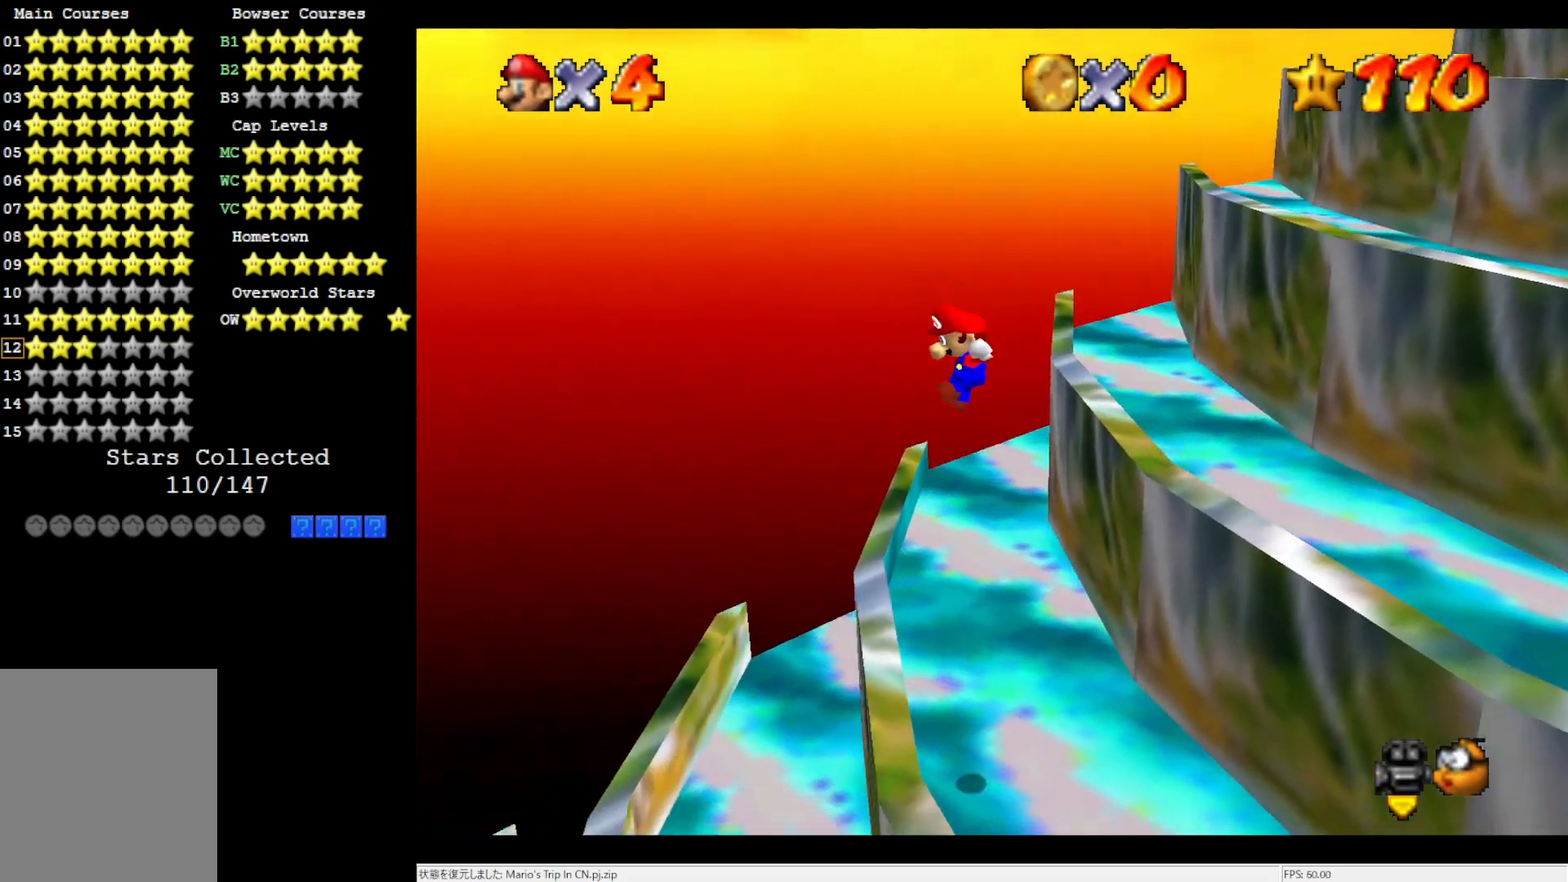
{"buttons": [], "left_stick": "center", "events": [[17, "A", "up"], [133, "left_stick", "left"], [200, "left_stick", "center"]]}
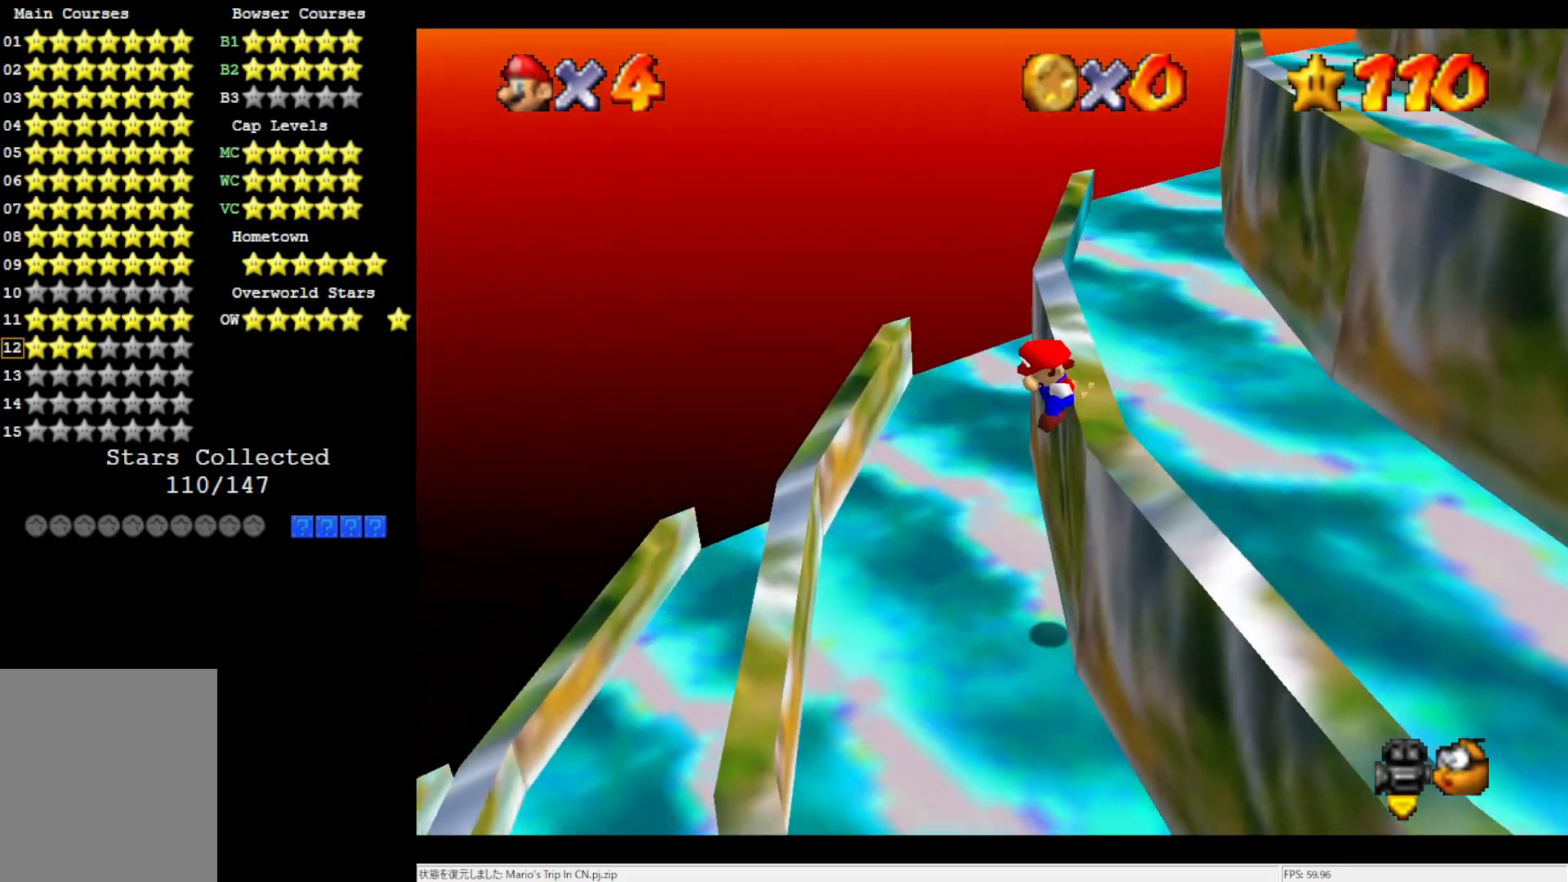
{"buttons": [], "left_stick": "left", "events": [[217, "left_stick", "right"], [367, "left_stick", "center"], [450, "left_stick", "left"]]}
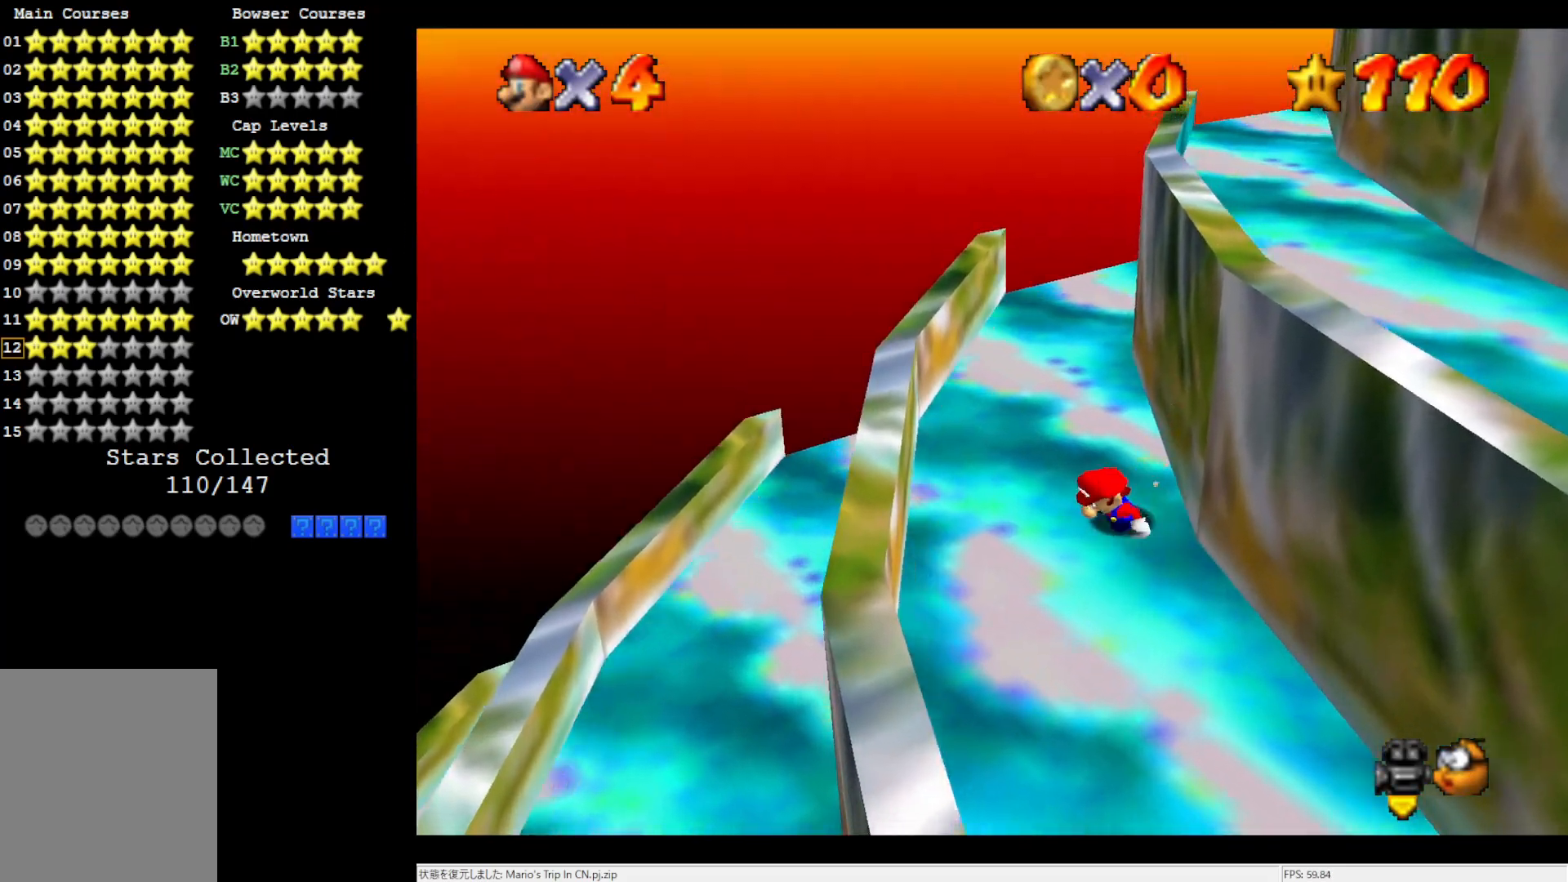
{"buttons": ["A"], "left_stick": "left", "events": [[17, "A", "down"], [167, "A", "up"], [450, "A", "down"]]}
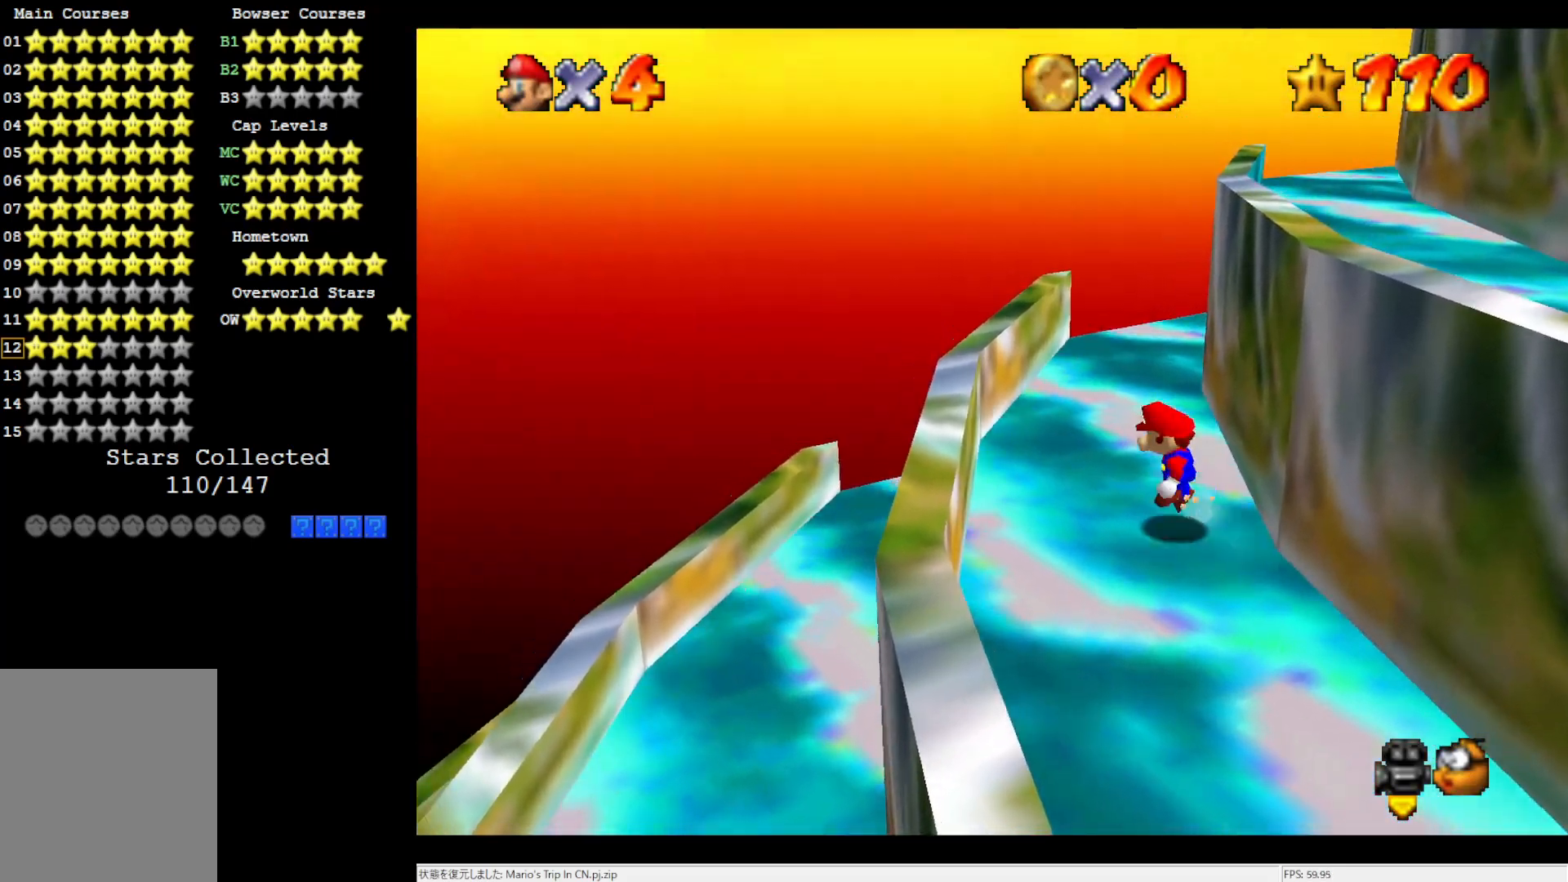
{"buttons": ["A"], "left_stick": "left", "events": [[83, "A", "up"], [450, "A", "down"]]}
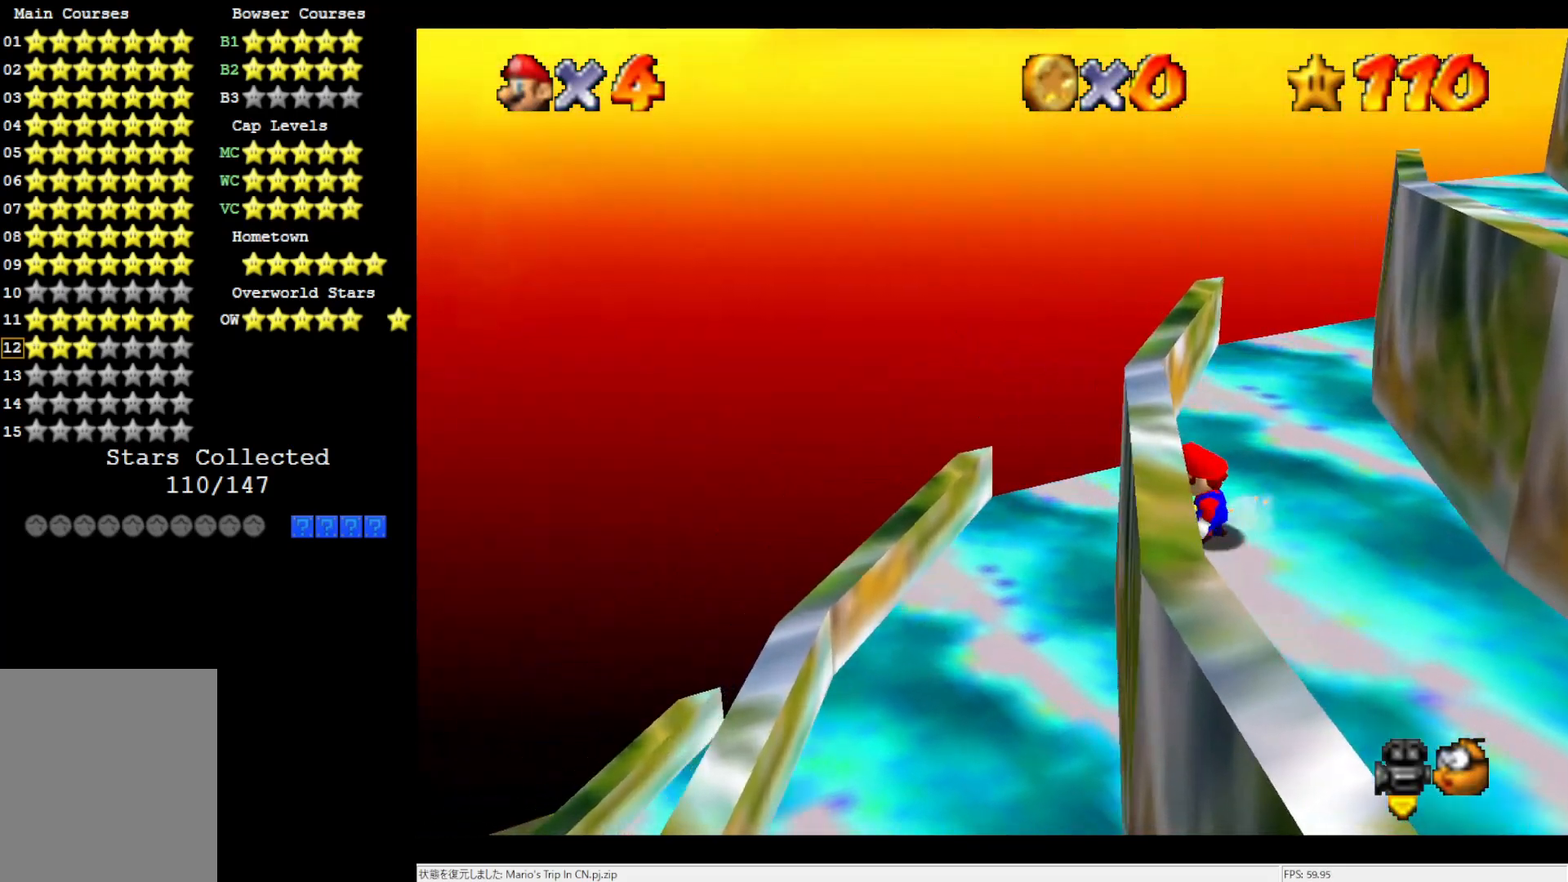
{"buttons": [], "left_stick": "left", "events": [[50, "A", "up"], [217, "A", "down"], [350, "A", "up"]]}
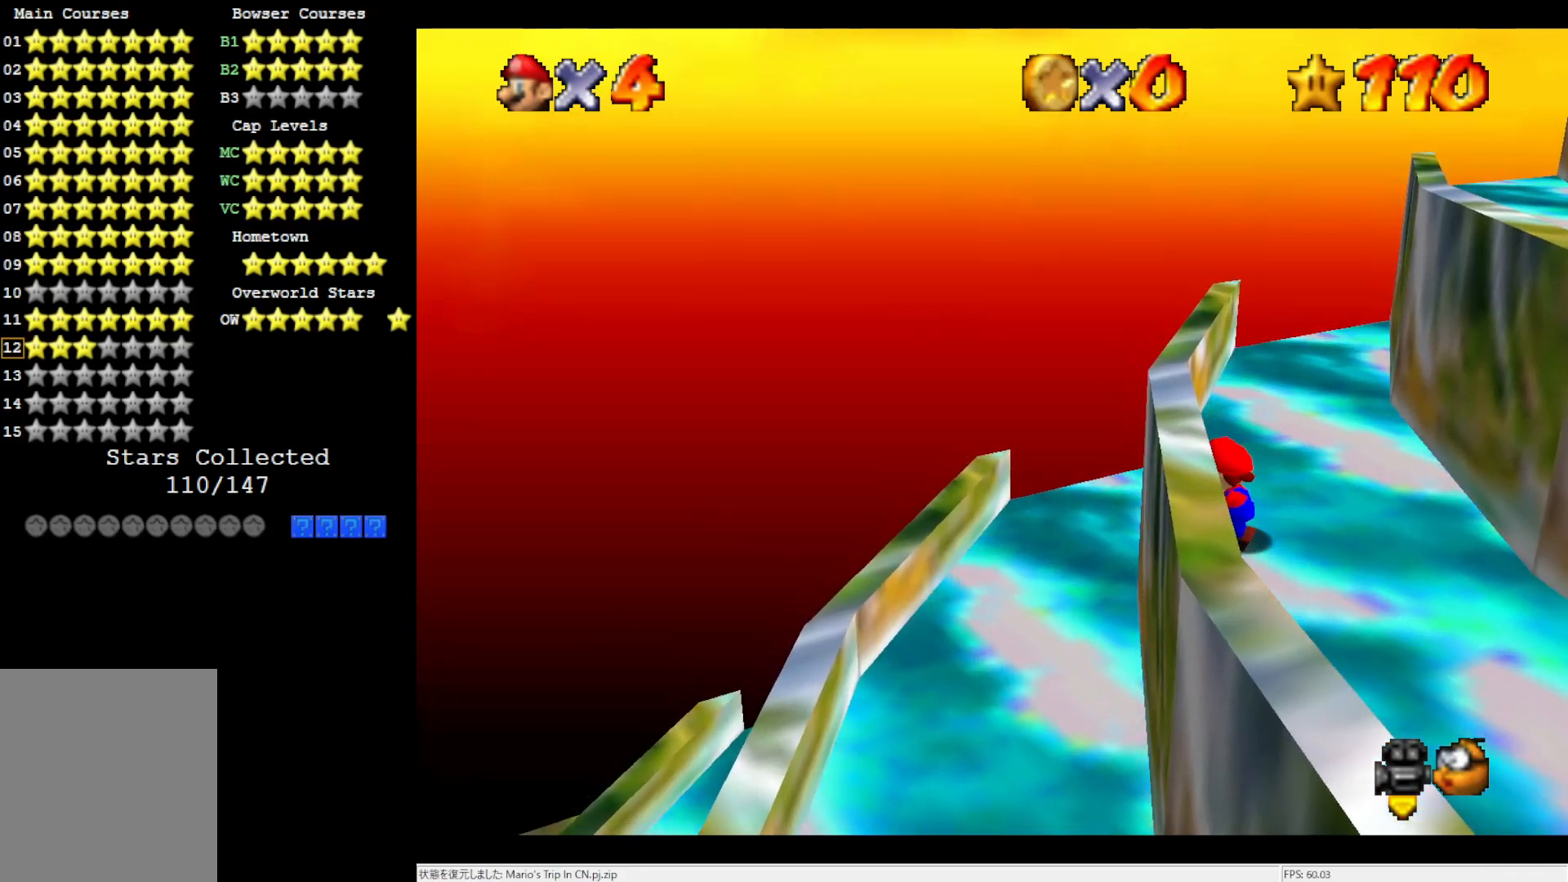
{"buttons": [], "left_stick": "left", "events": [[17, "A", "down"], [100, "A", "up"], [133, "left_stick", "center"], [317, "A", "down"], [367, "left_stick", "left"], [417, "A", "up"]]}
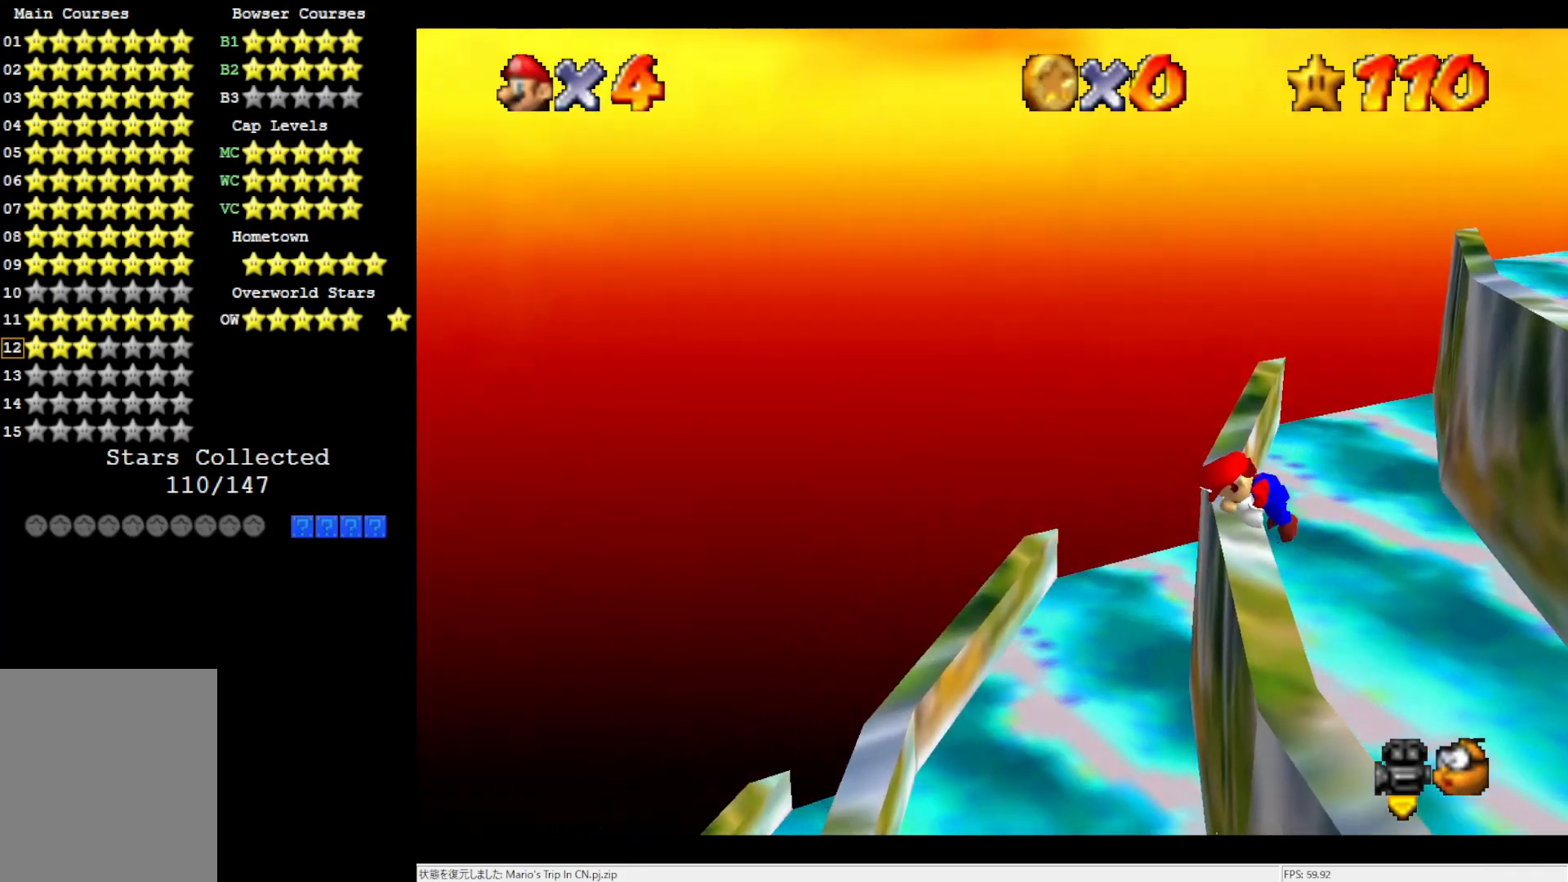
{"buttons": [], "left_stick": "up", "events": [[67, "left_stick", "center"], [333, "left_stick", "up"]]}
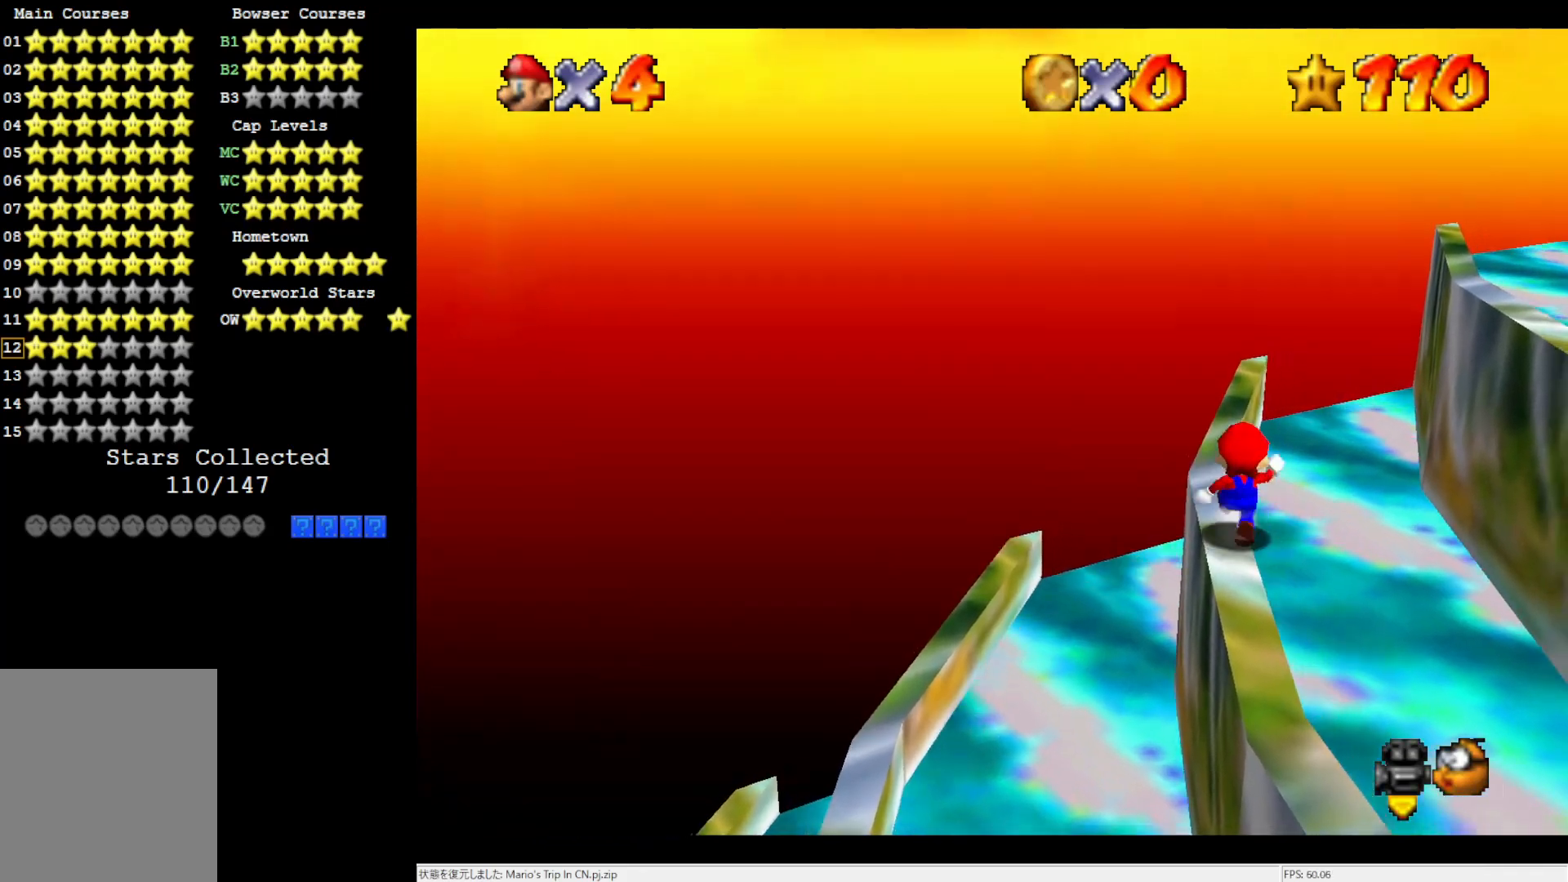
{"buttons": ["A"], "left_stick": "right", "events": [[333, "left_stick", "right"], [483, "A", "down"]]}
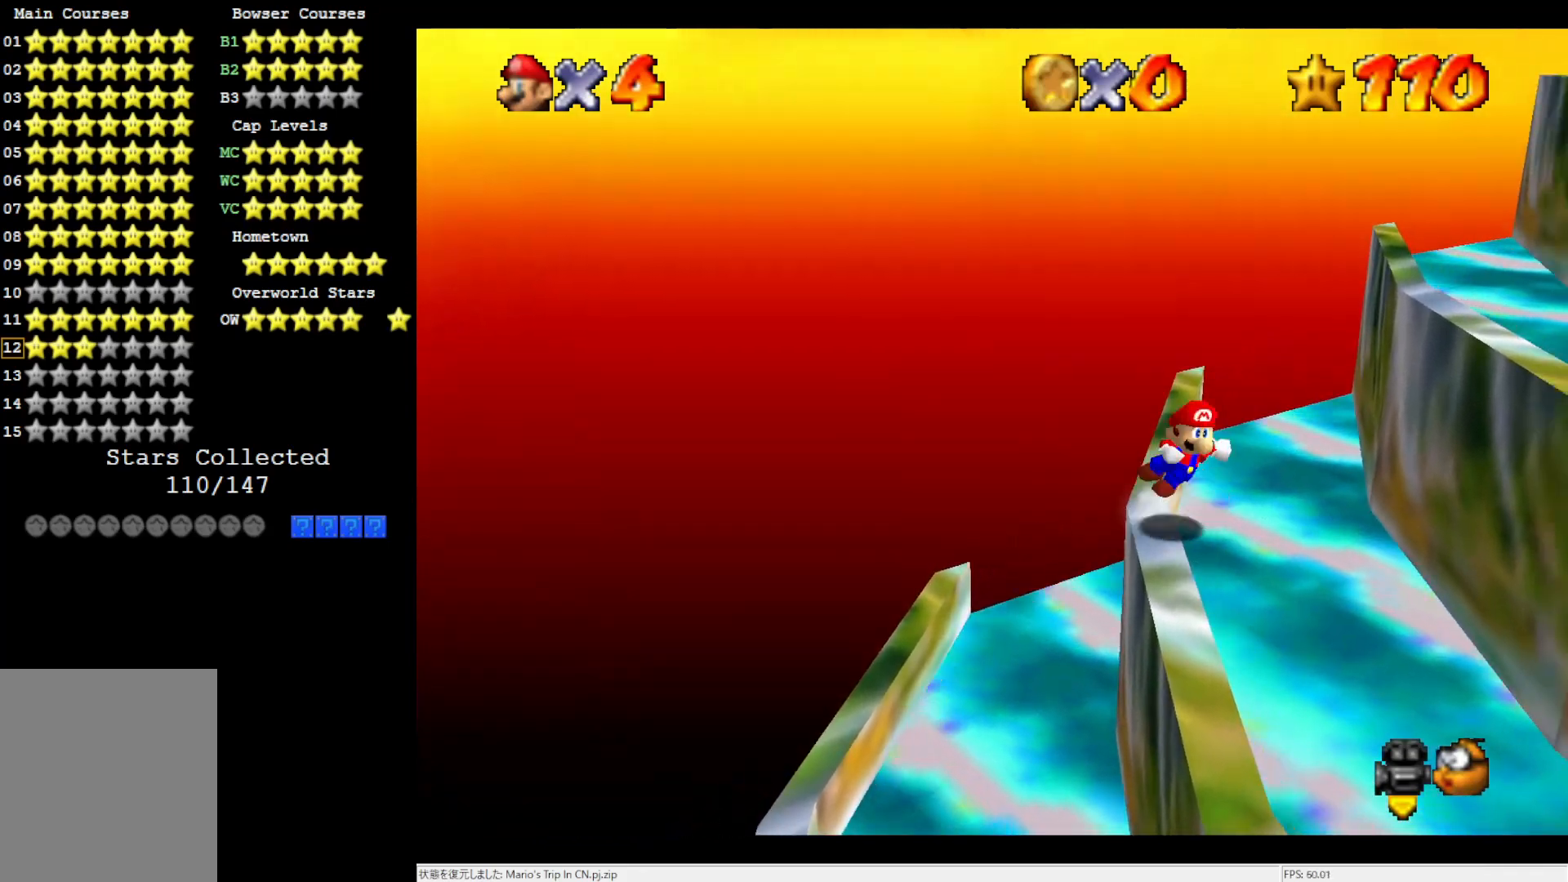
{"buttons": [], "left_stick": "left", "events": [[283, "A", "up"], [367, "left_stick", "left"]]}
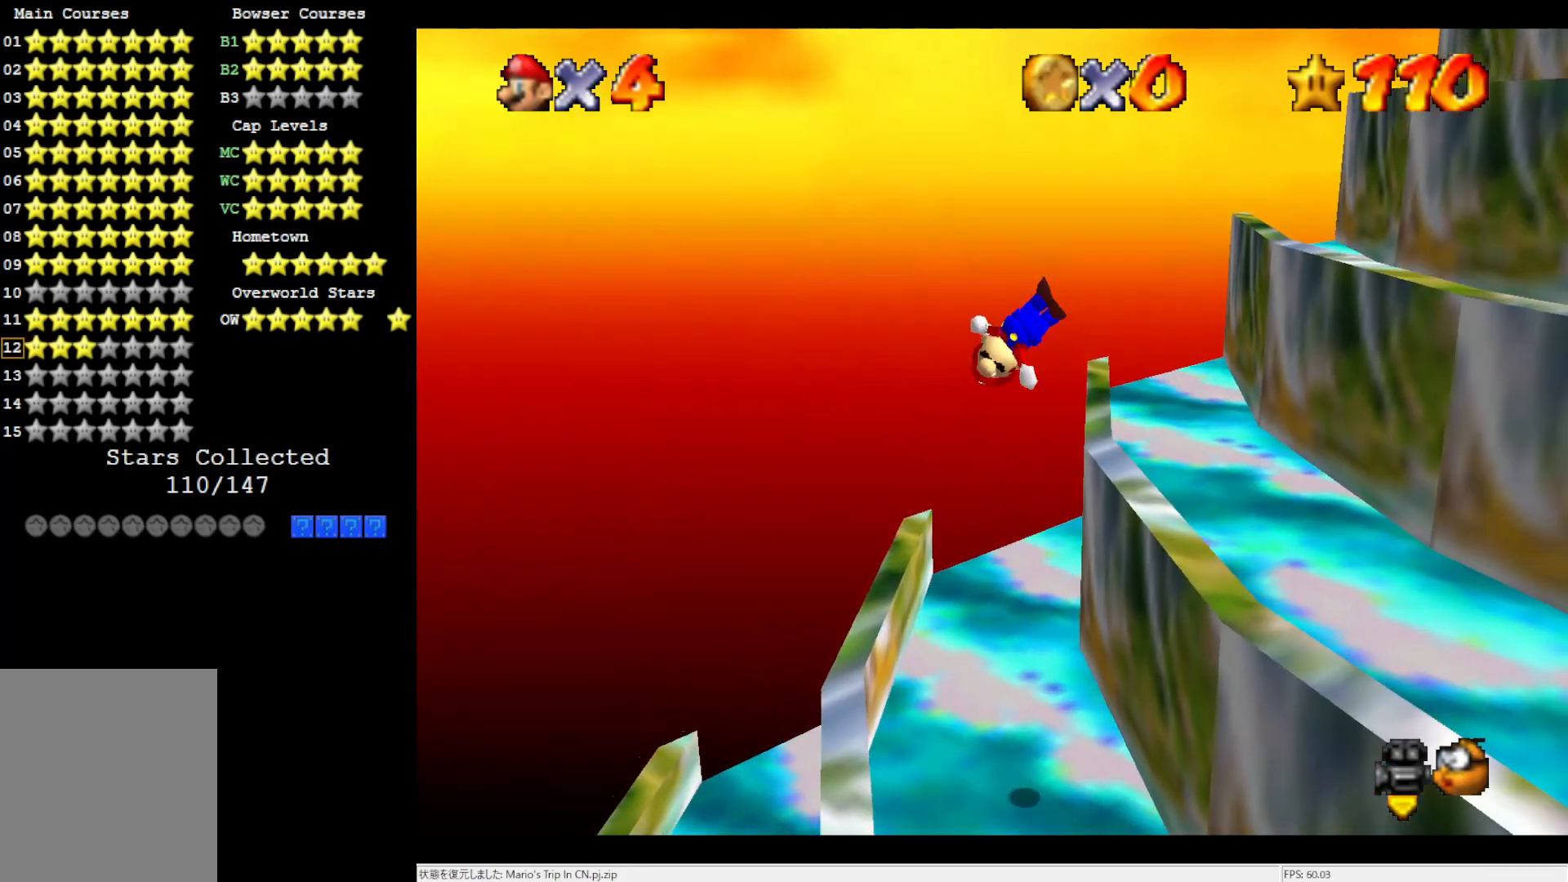
{"buttons": ["A"], "left_stick": "right", "events": [[17, "left_stick", "center"], [133, "left_stick", "right"], [417, "A", "down"]]}
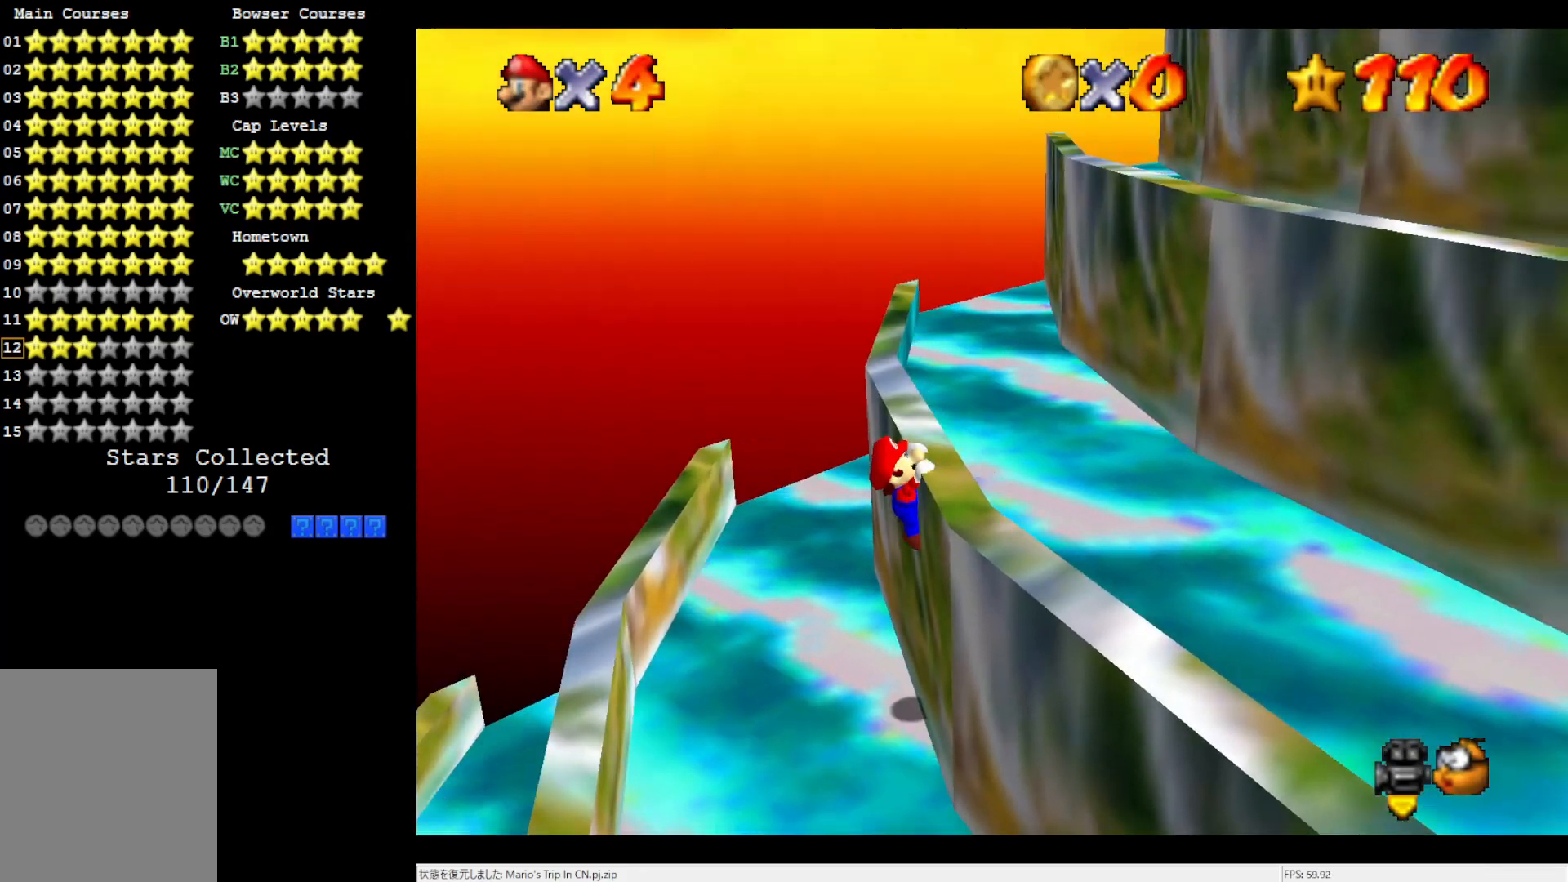
{"buttons": [], "left_stick": "center", "events": [[167, "A", "up"], [217, "A", "down"], [217, "left_stick", "center"], [367, "A", "up"]]}
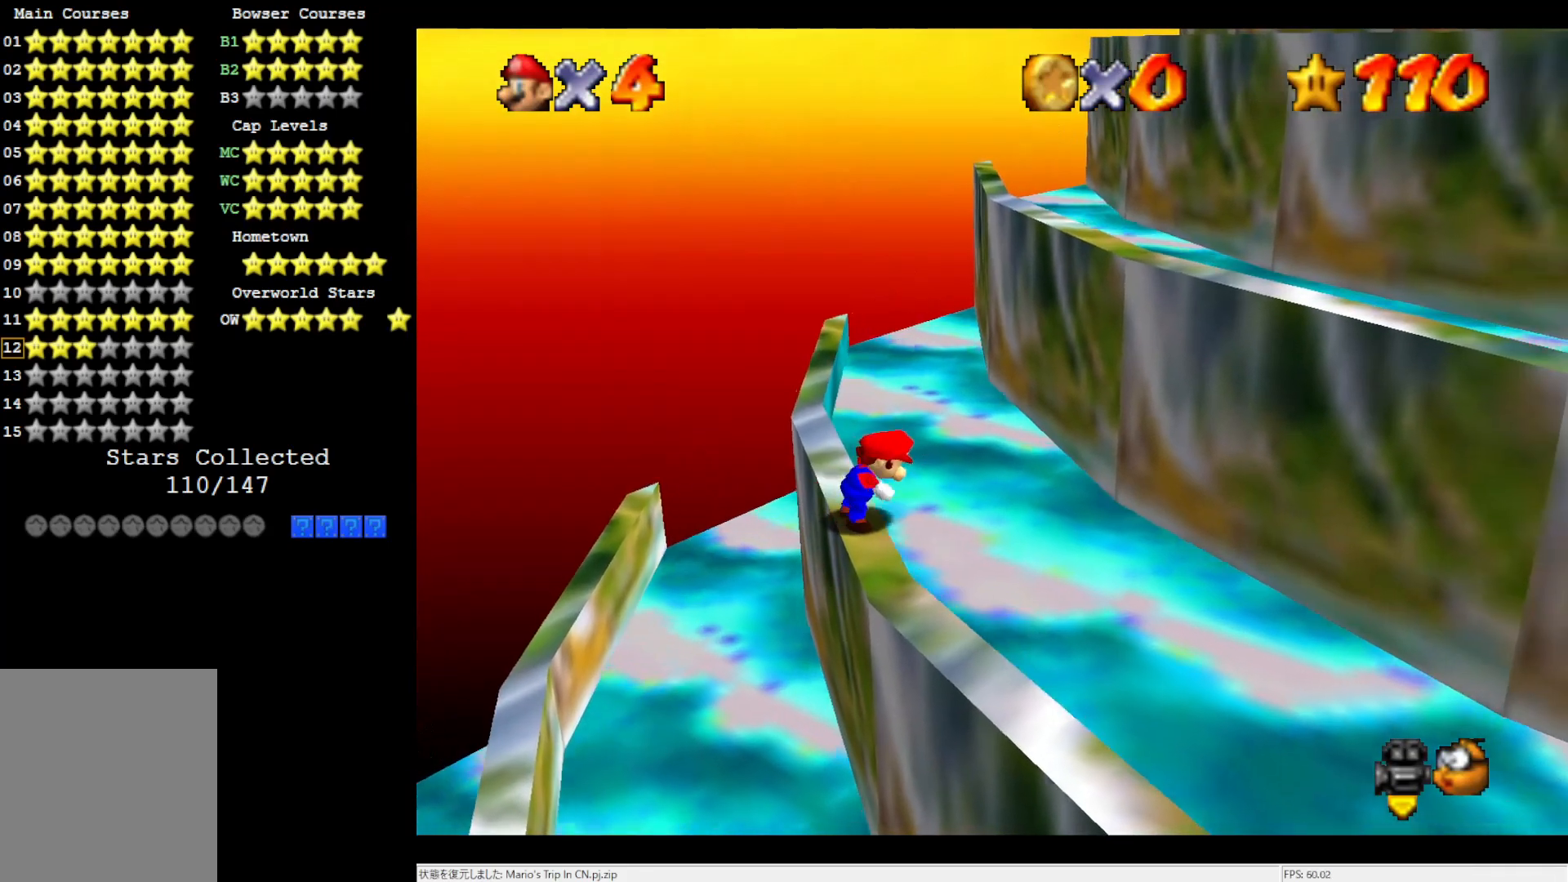
{"buttons": ["A"], "left_stick": "center", "events": [[350, "A", "down"]]}
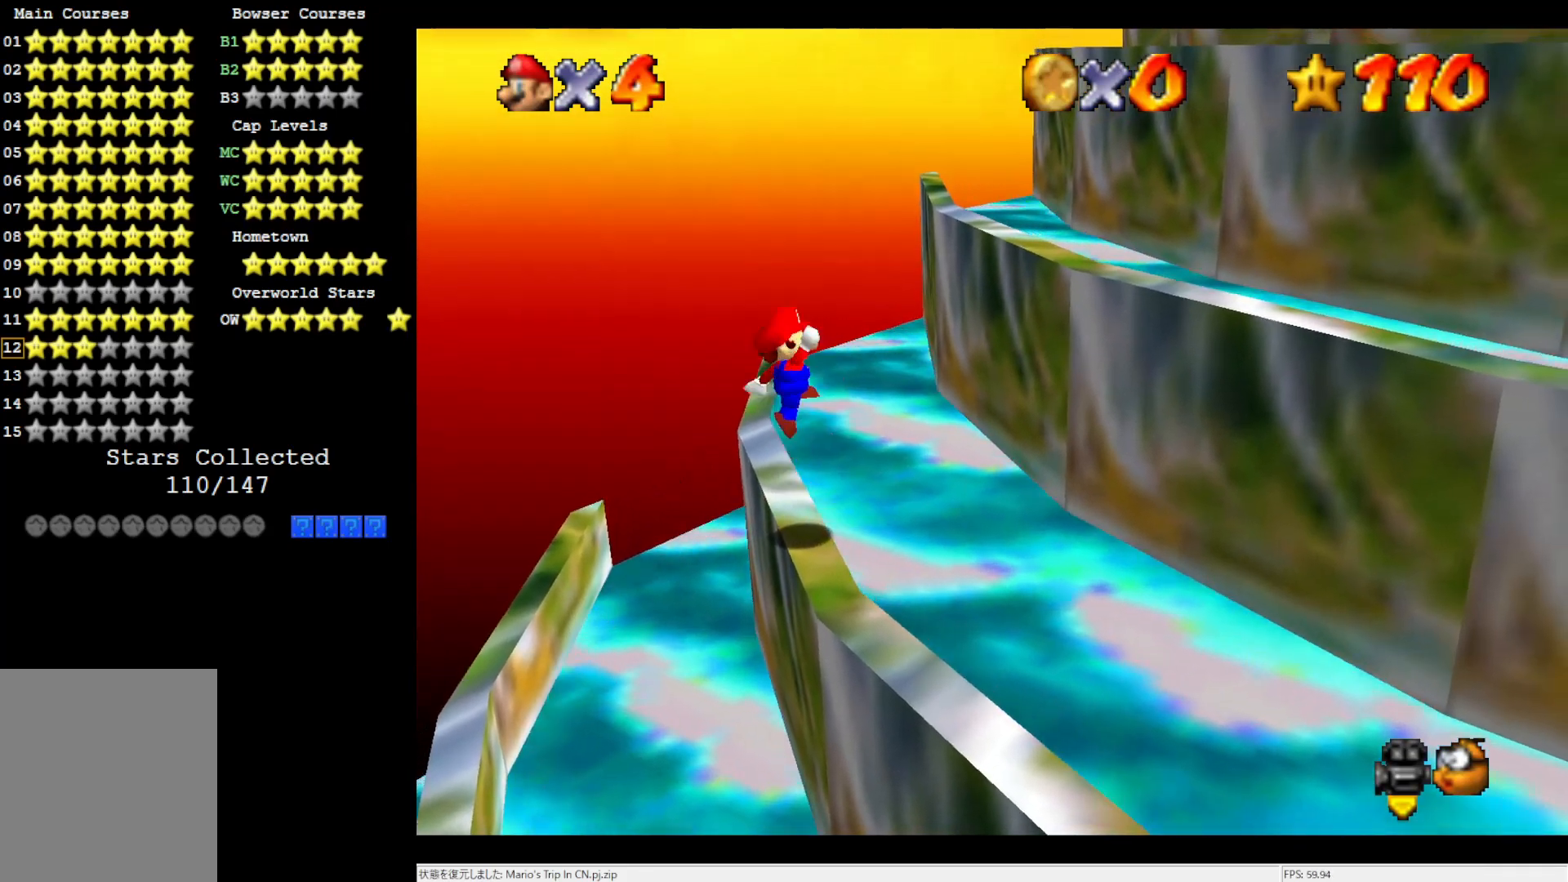
{"buttons": [], "left_stick": "right", "events": [[50, "left_stick", "left"], [217, "left_stick", "center"], [250, "B", "down"], [350, "B", "up"], [383, "A", "up"], [483, "left_stick", "right"]]}
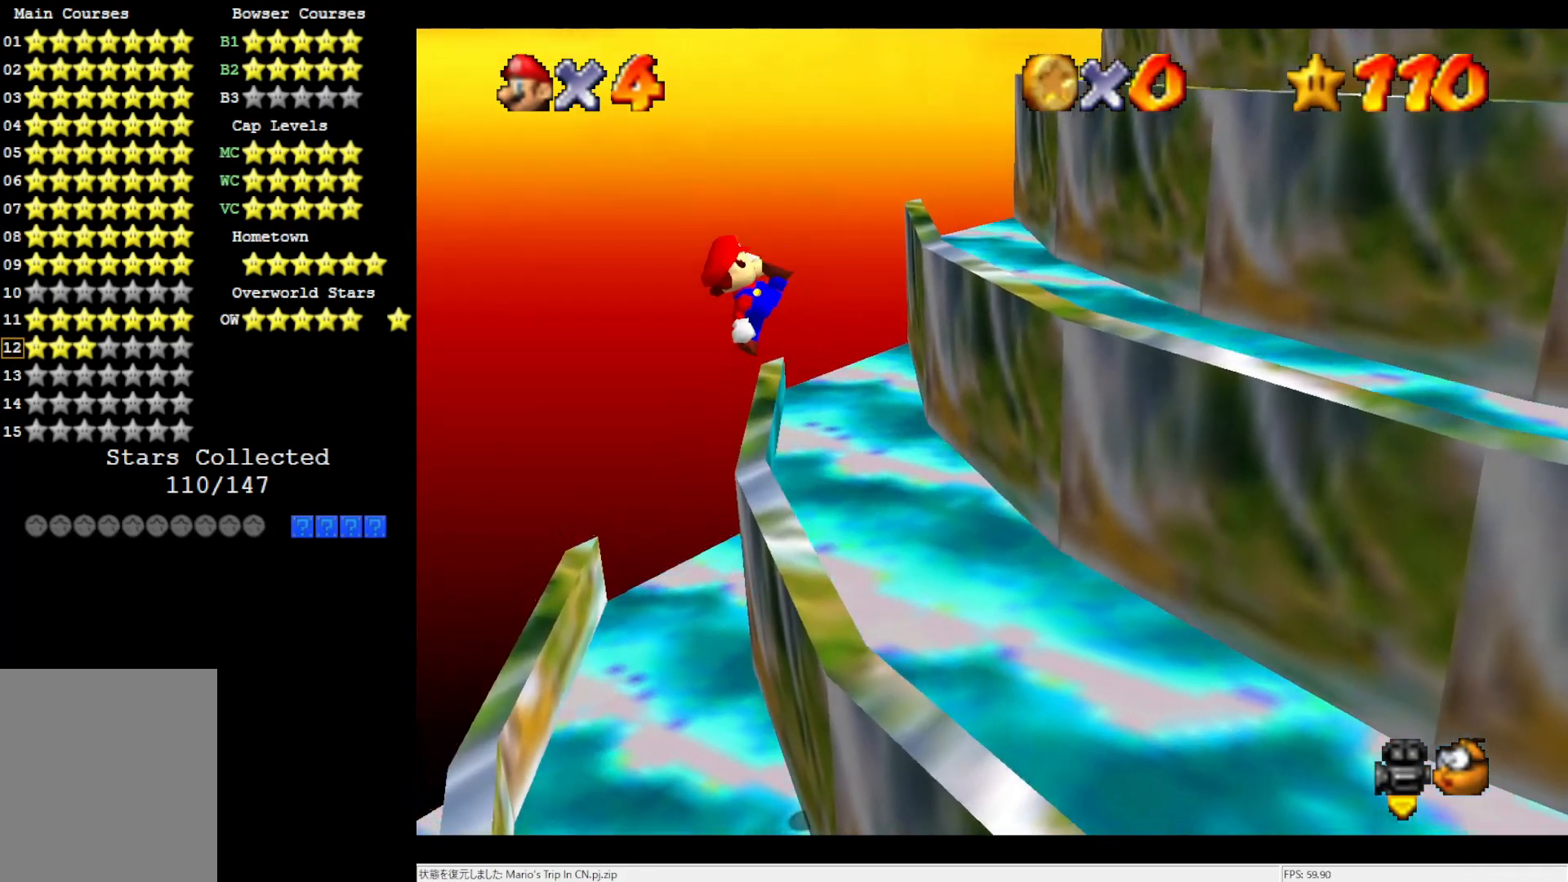
{"buttons": ["A"], "left_stick": "right", "events": [[333, "A", "down"]]}
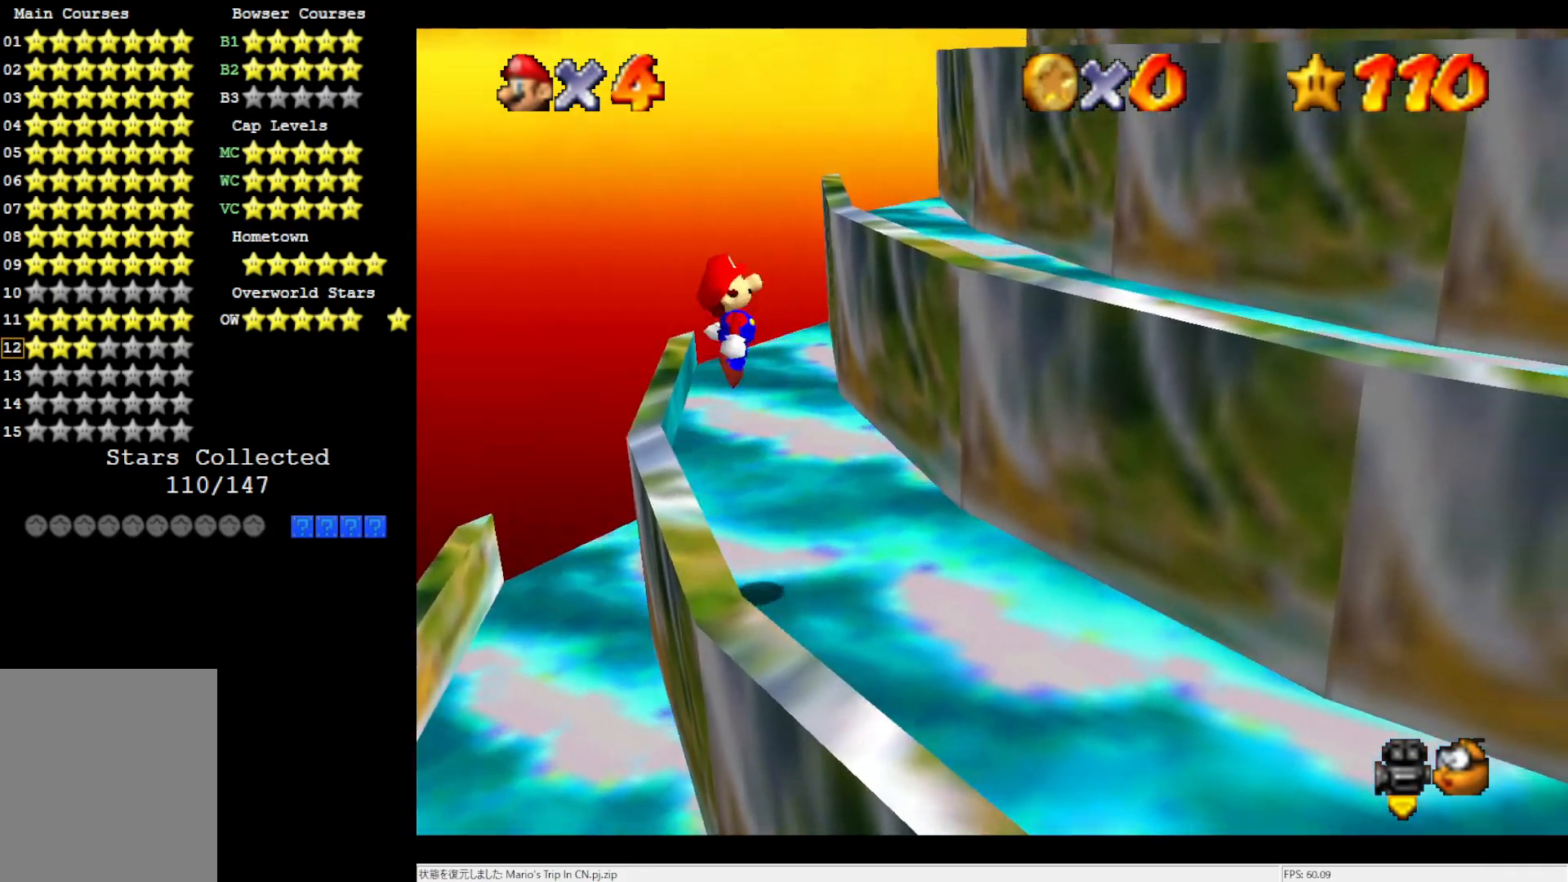
{"buttons": [], "left_stick": "right", "events": [[100, "A", "up"]]}
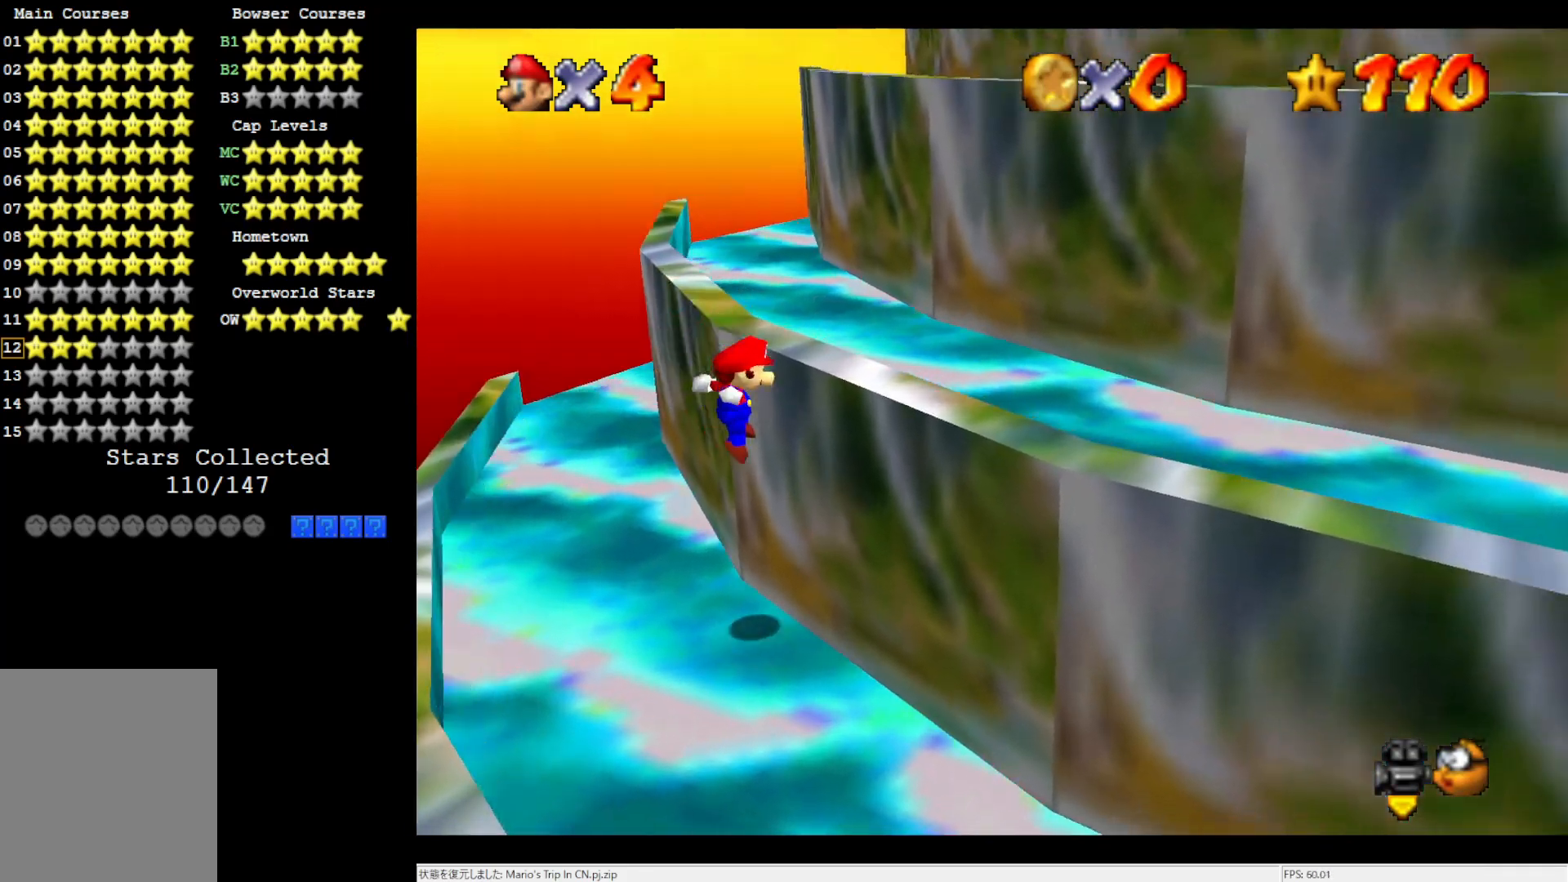
{"buttons": [], "left_stick": "center", "events": [[67, "A", "down"], [367, "A", "up"], [450, "left_stick", "center"]]}
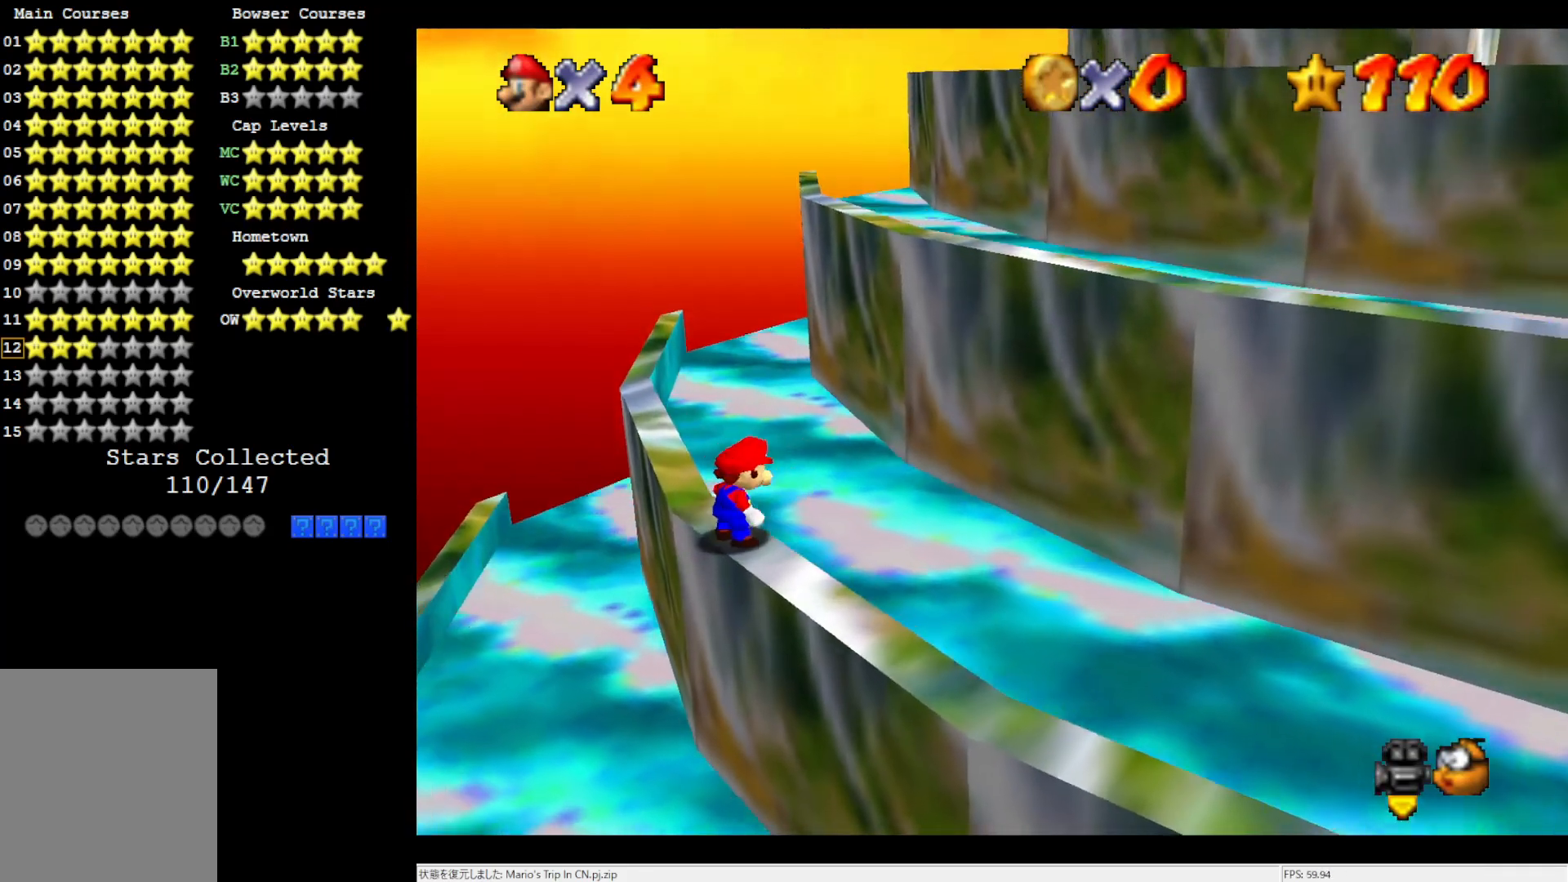
{"buttons": [], "left_stick": "center", "events": [[283, "A", "down"], [383, "A", "up"]]}
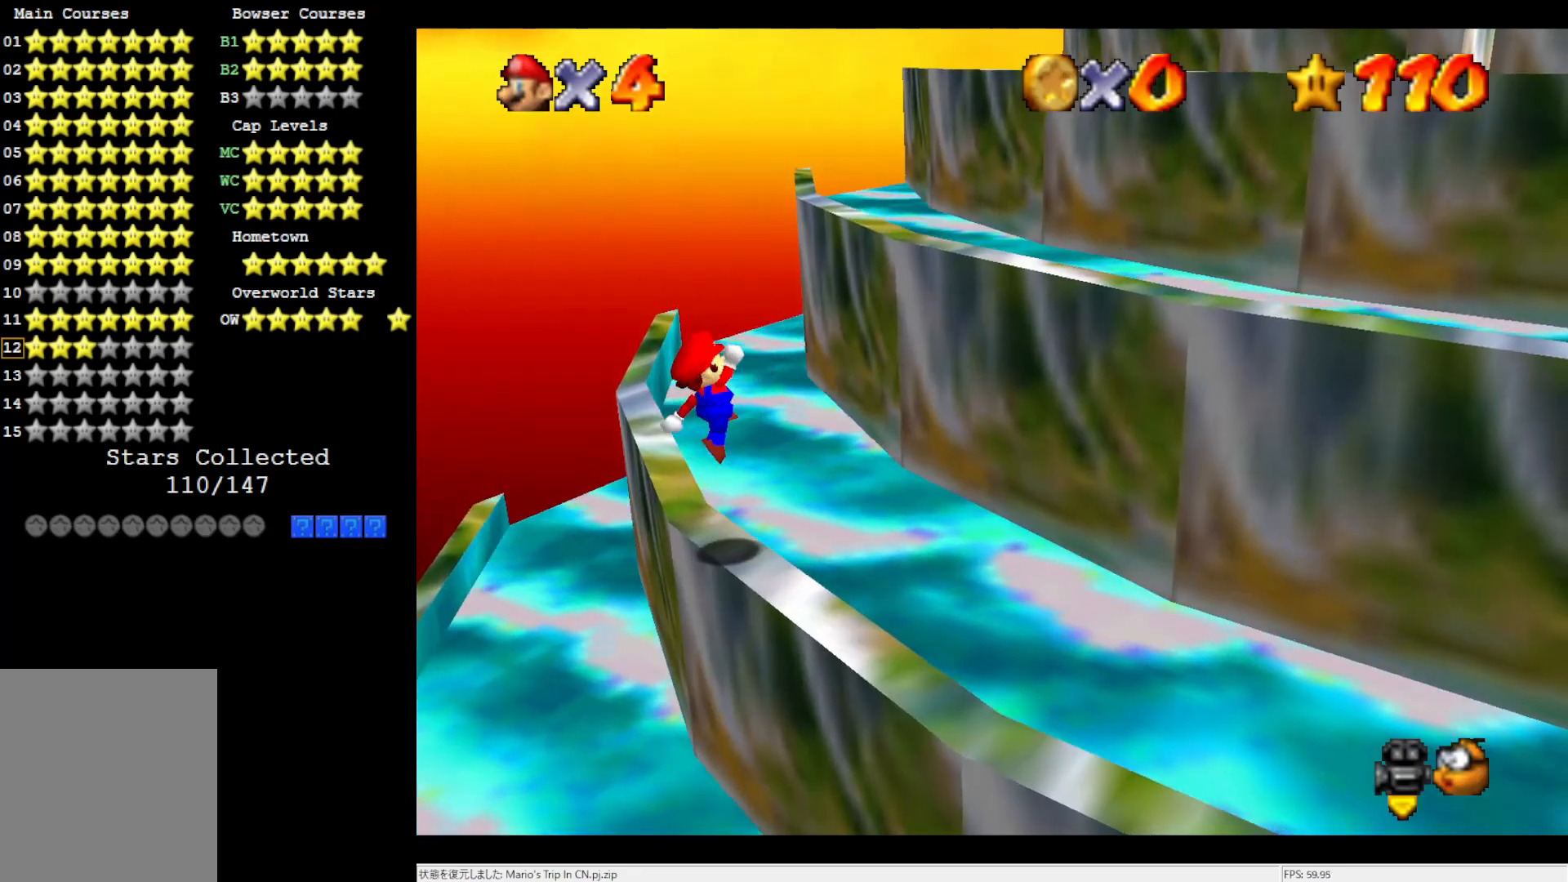
{"buttons": ["A"], "left_stick": "up-right", "events": [[67, "left_stick", "up-right"], [367, "A", "down"]]}
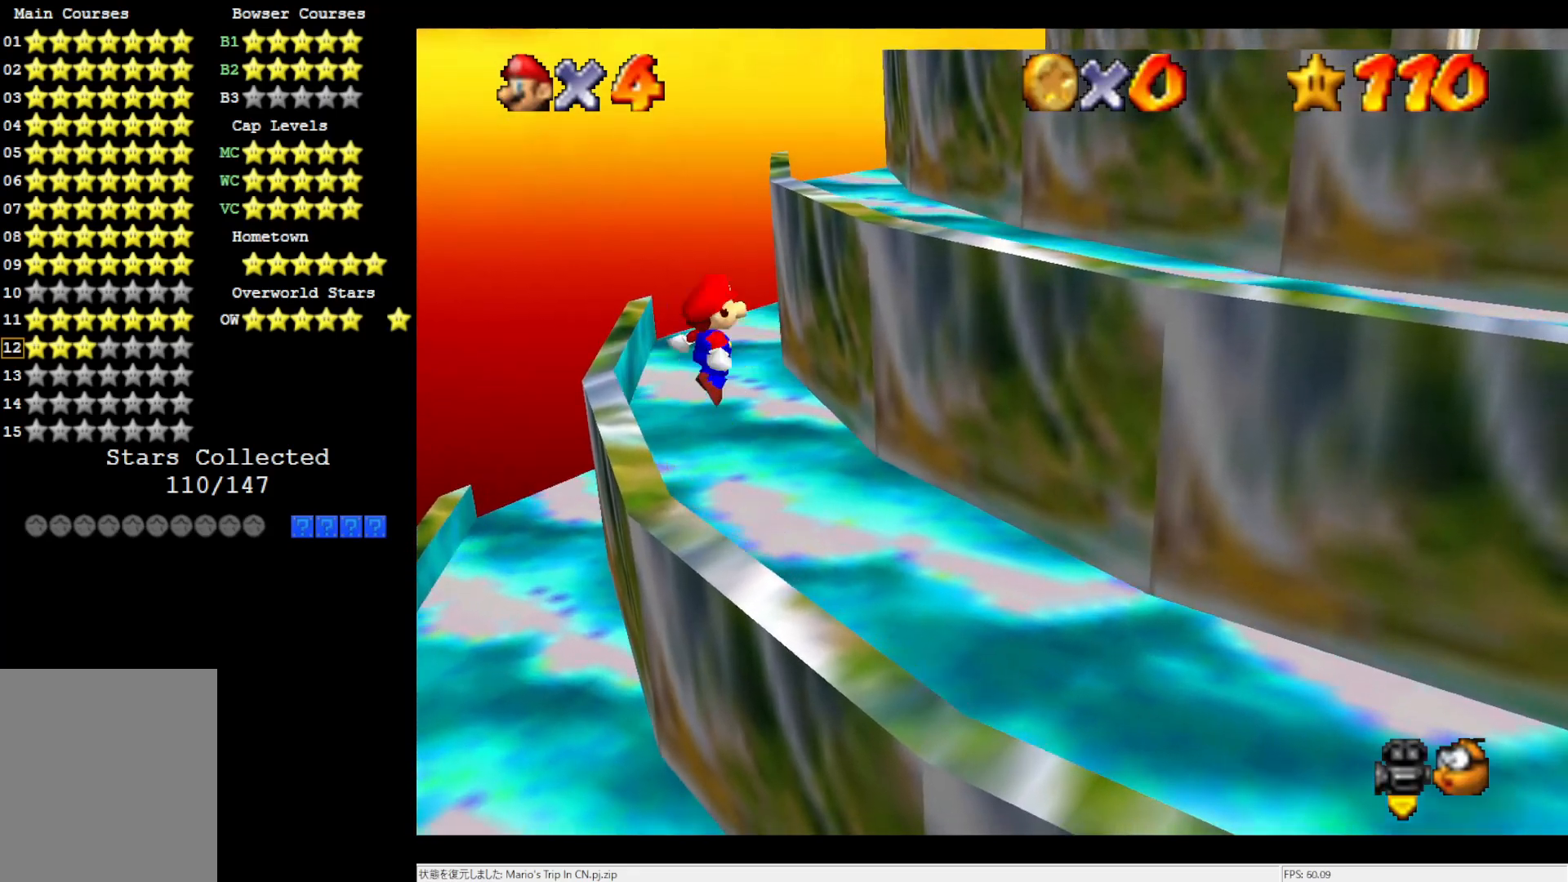
{"buttons": ["A"], "left_stick": "up-right", "events": []}
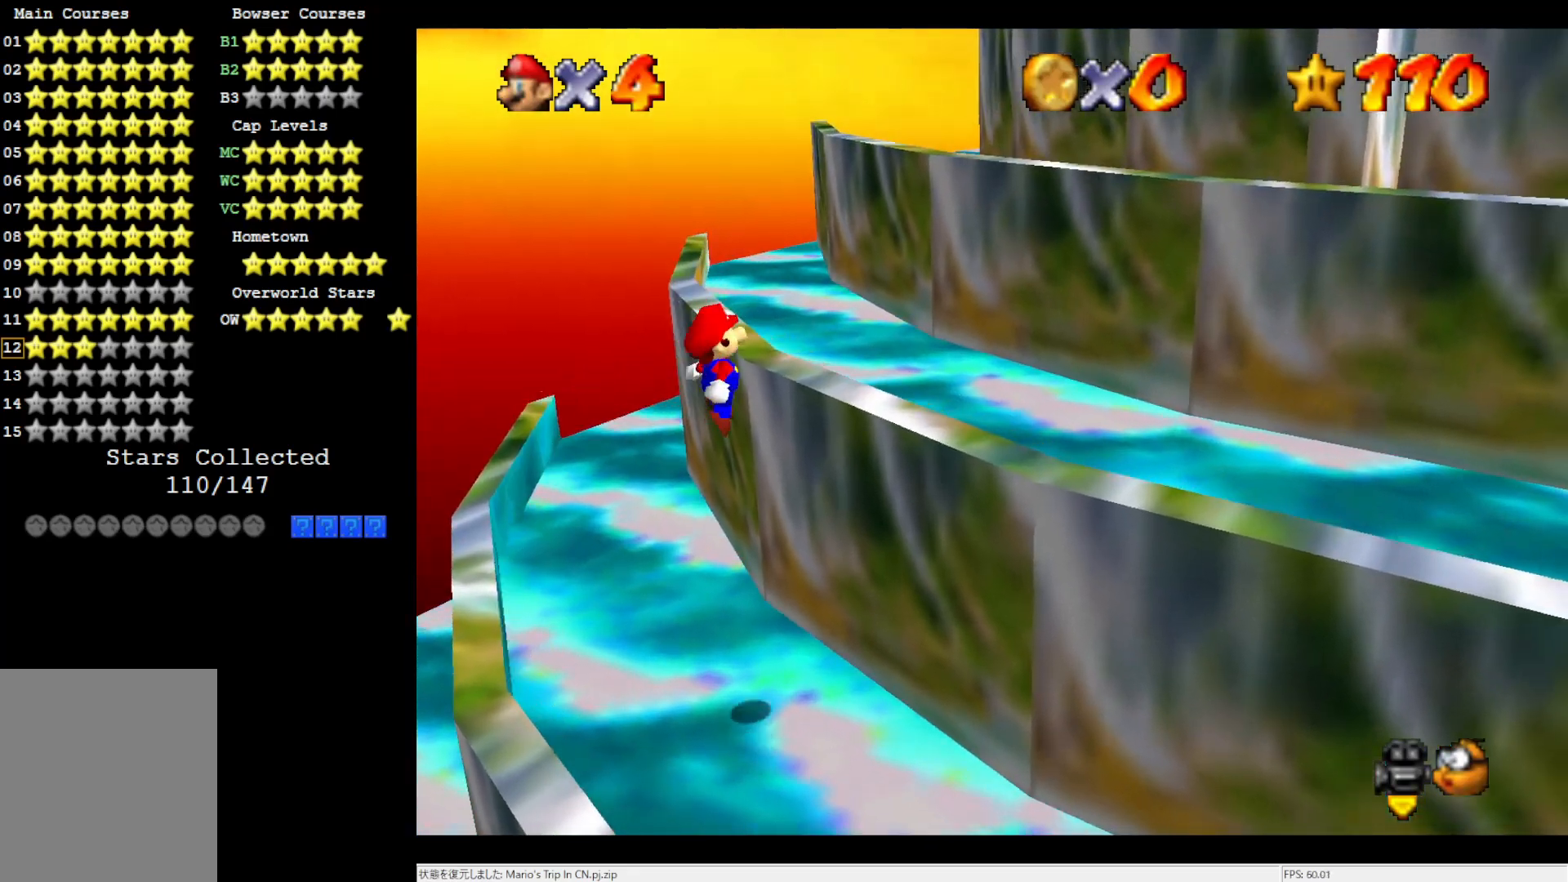
{"buttons": [], "left_stick": "up-right", "events": [[100, "A", "up"], [250, "A", "down"], [450, "A", "up"]]}
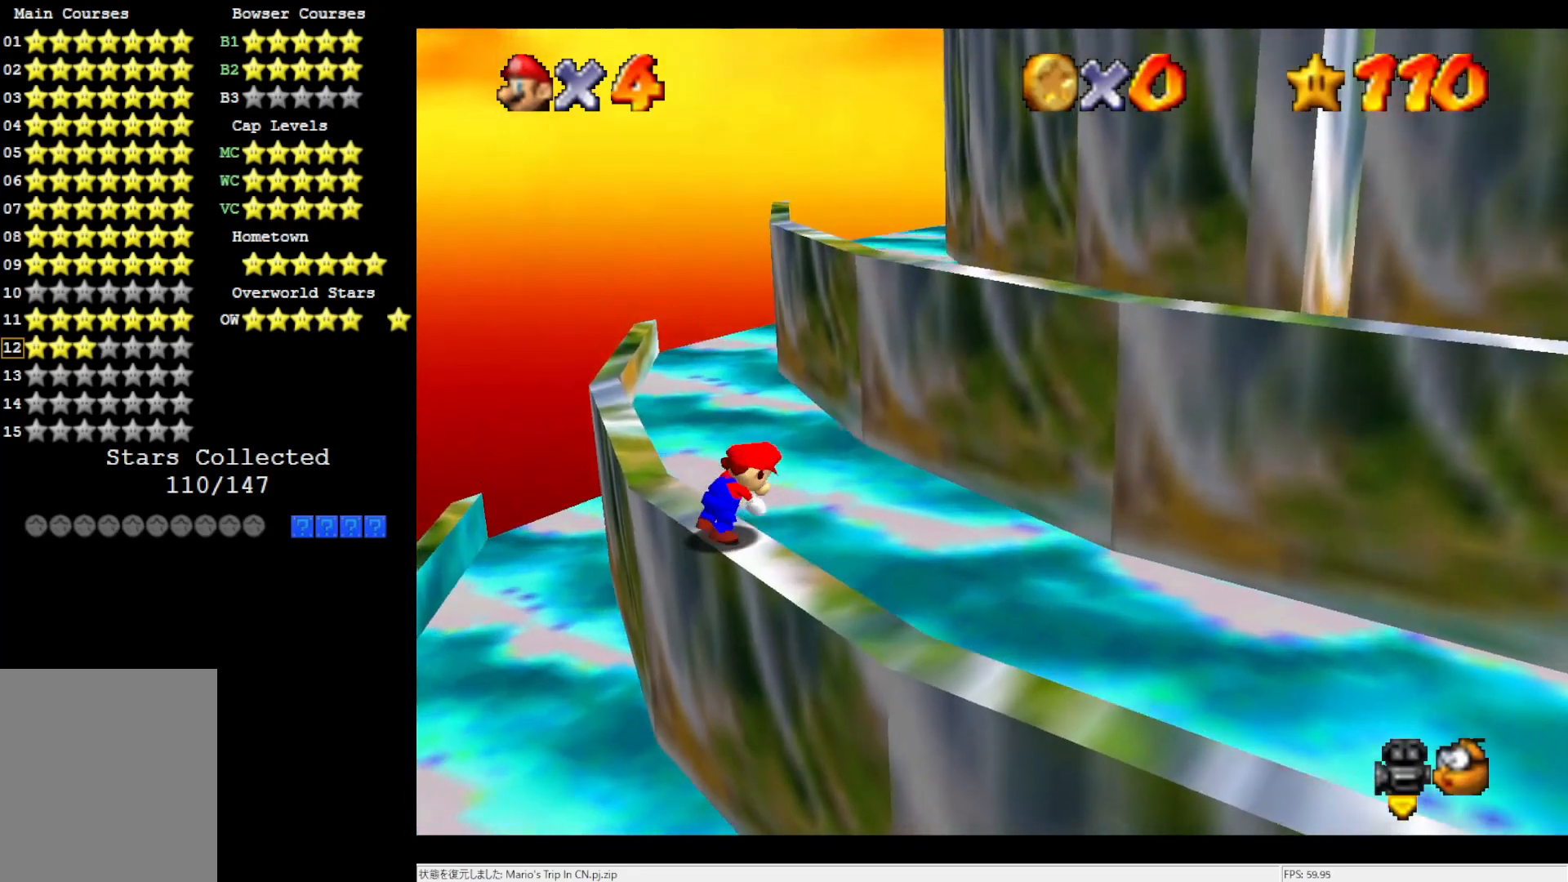
{"buttons": ["A"], "left_stick": "center", "events": [[17, "left_stick", "center"], [483, "A", "down"]]}
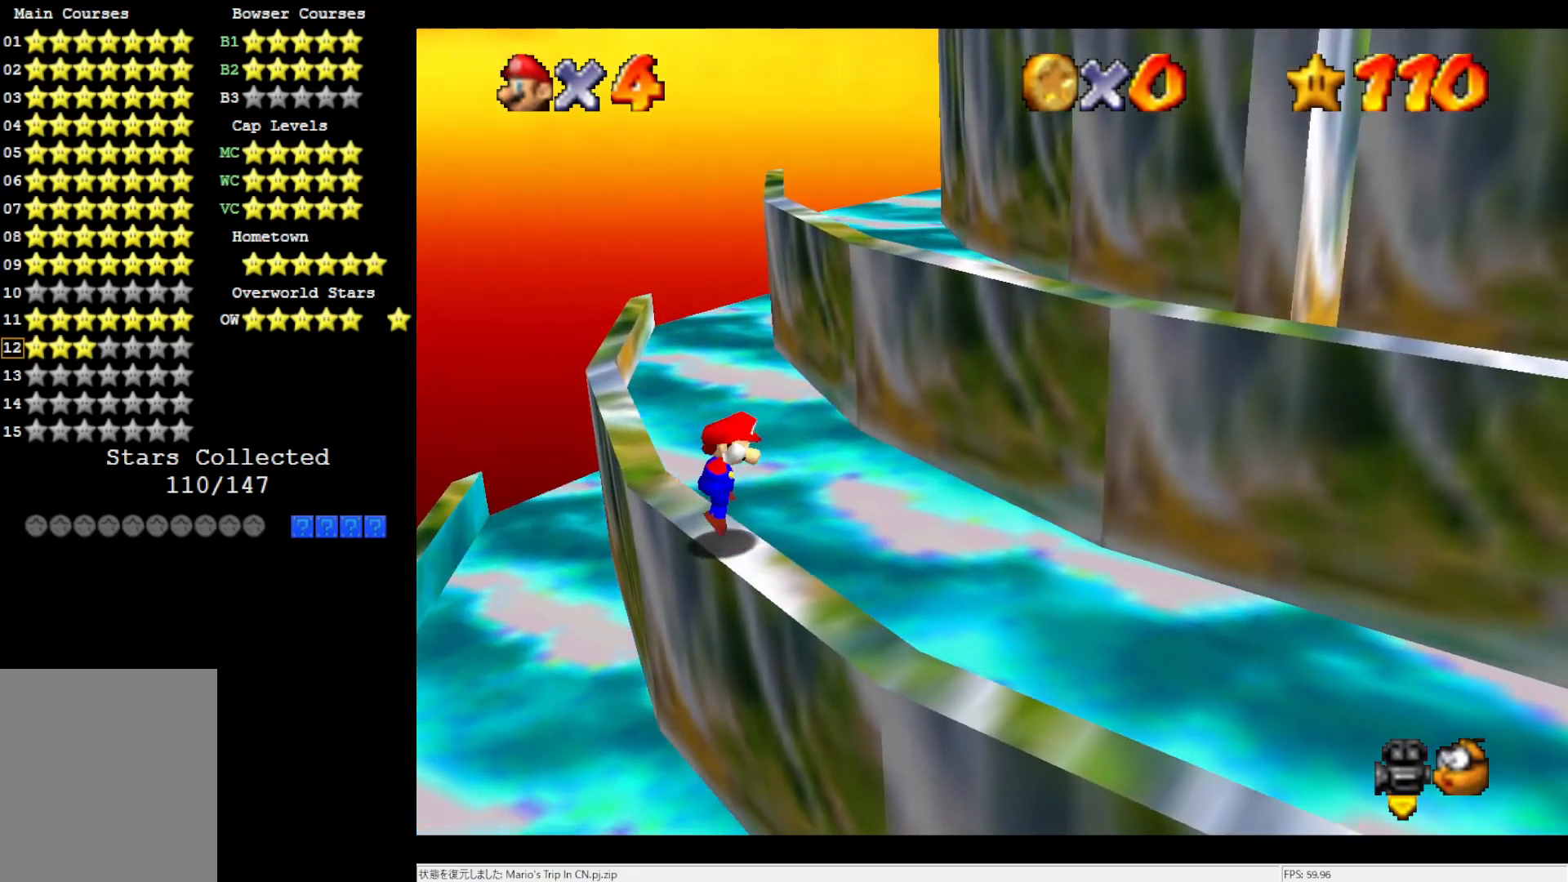
{"buttons": [], "left_stick": "up-right", "events": [[50, "B", "down"], [183, "B", "up"], [217, "A", "up"], [367, "left_stick", "up-right"]]}
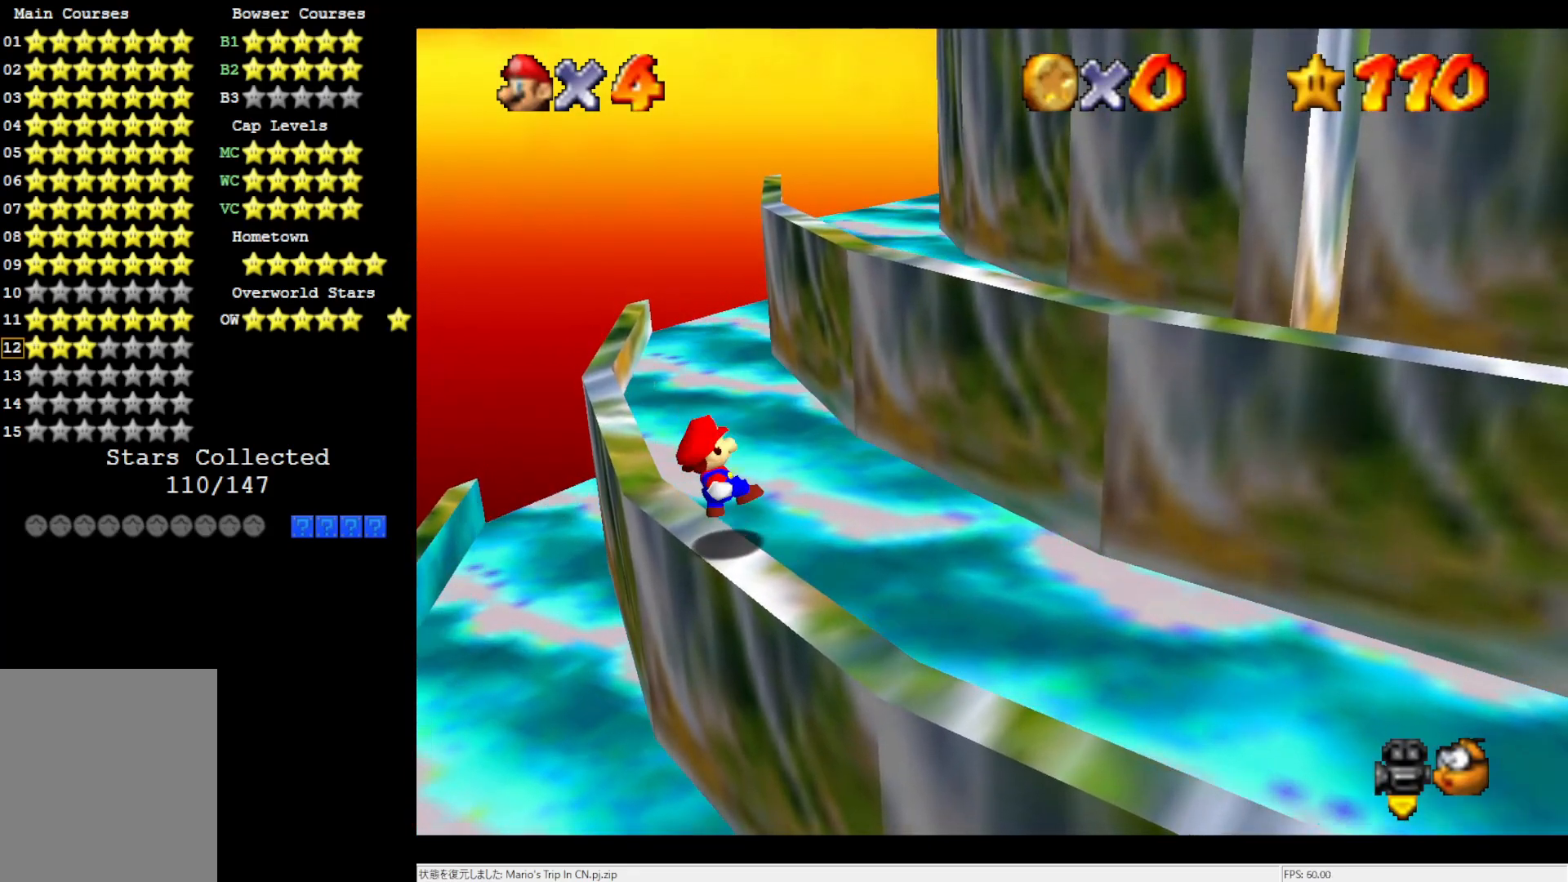
{"buttons": ["A"], "left_stick": "up-right", "events": [[83, "A", "down"]]}
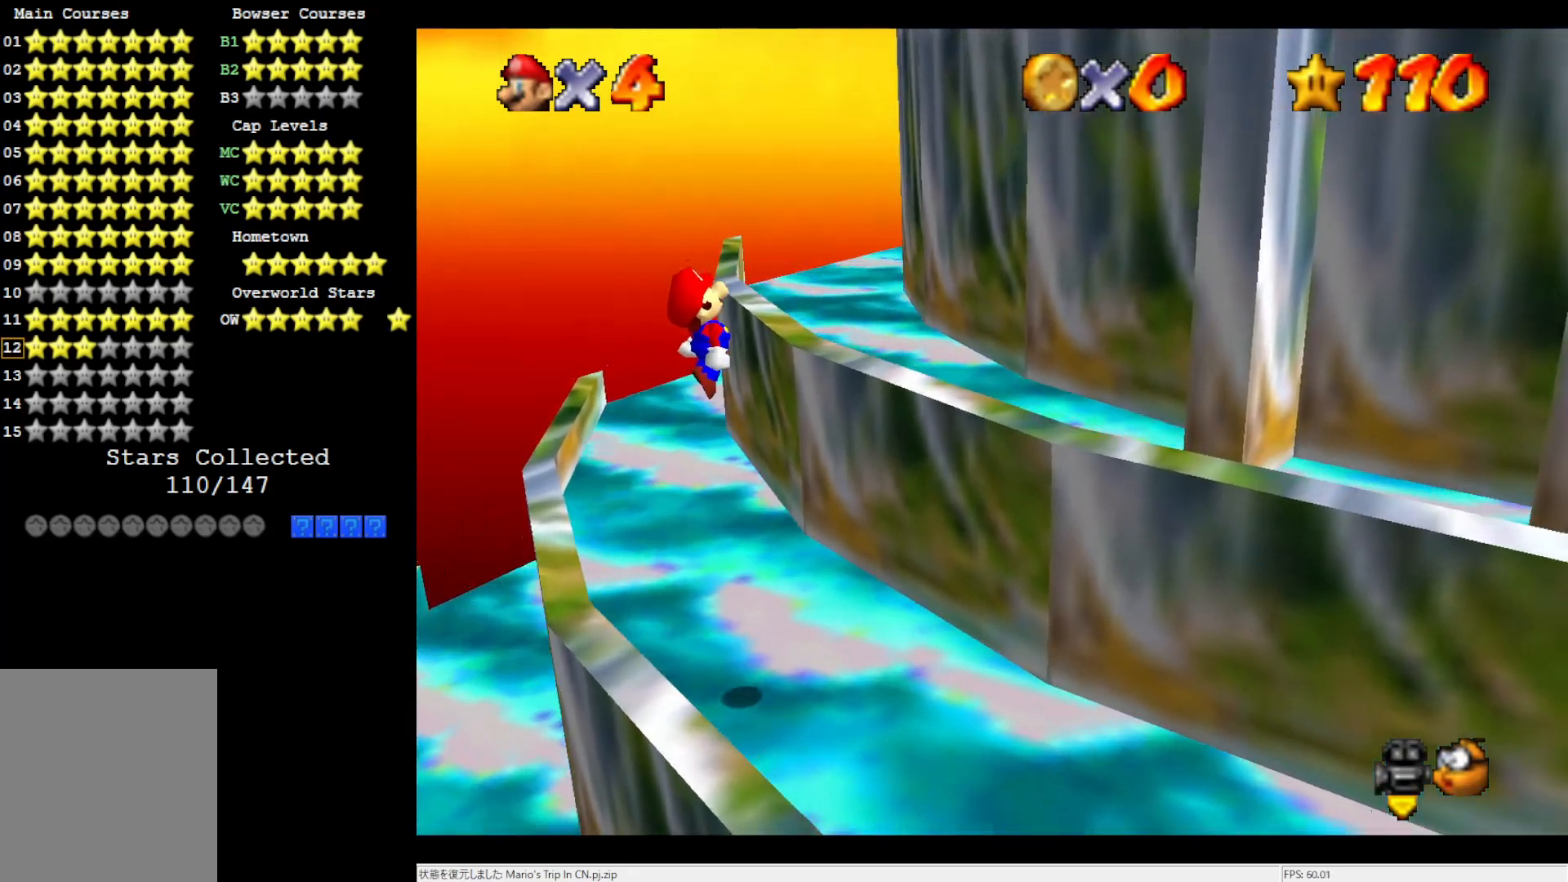
{"buttons": ["A"], "left_stick": "up-right", "events": [[50, "left_stick", "right"], [133, "A", "up"], [183, "A", "down"], [317, "A", "up"], [317, "left_stick", "up-right"], [483, "A", "down"]]}
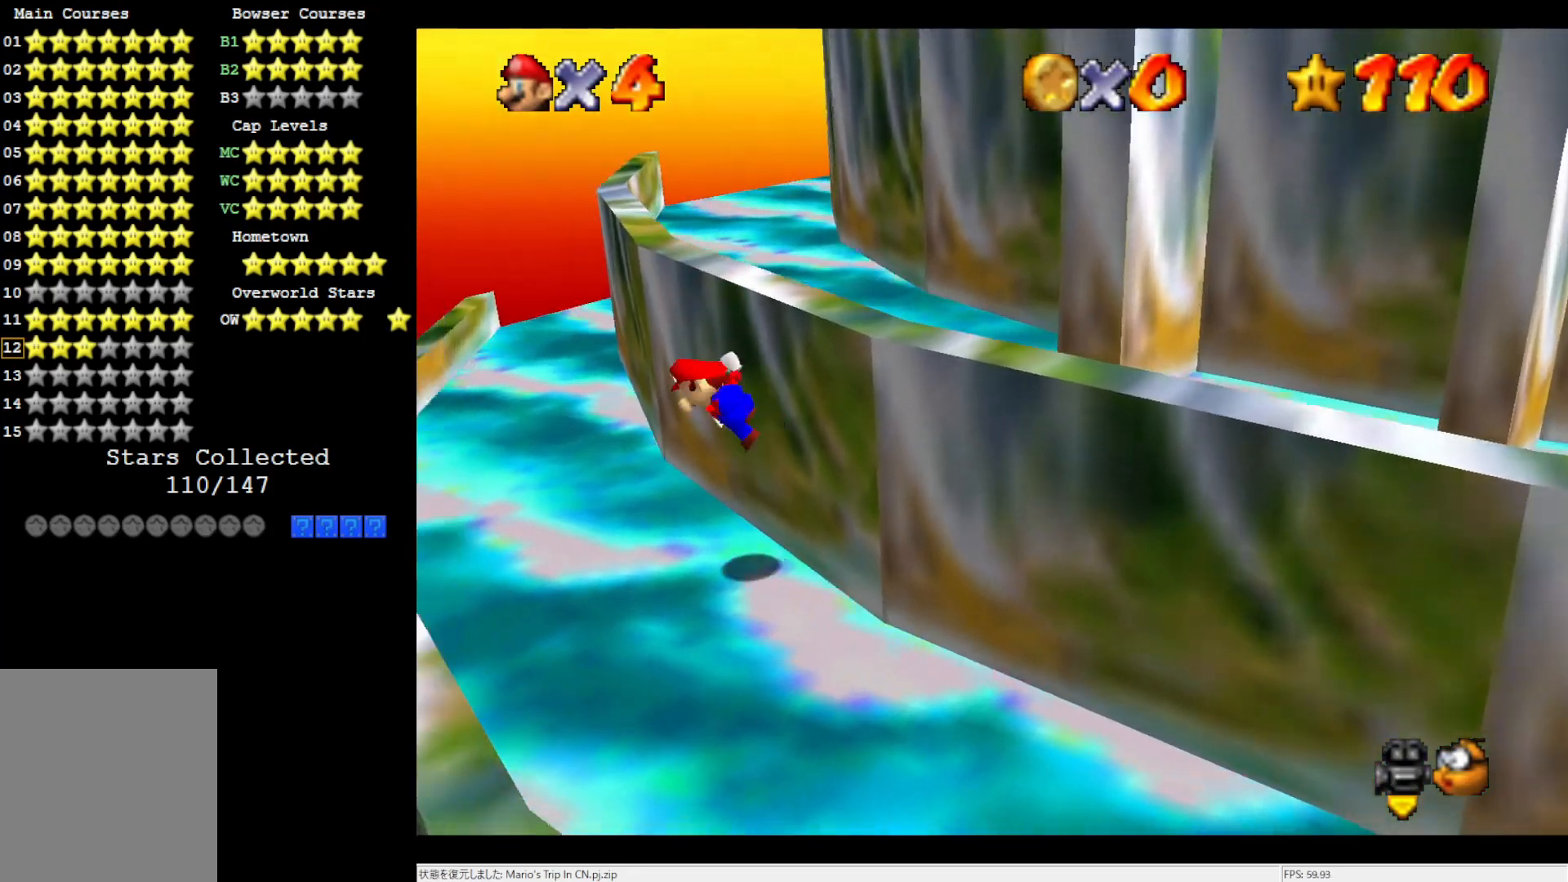
{"buttons": ["A"], "left_stick": "up-right", "events": []}